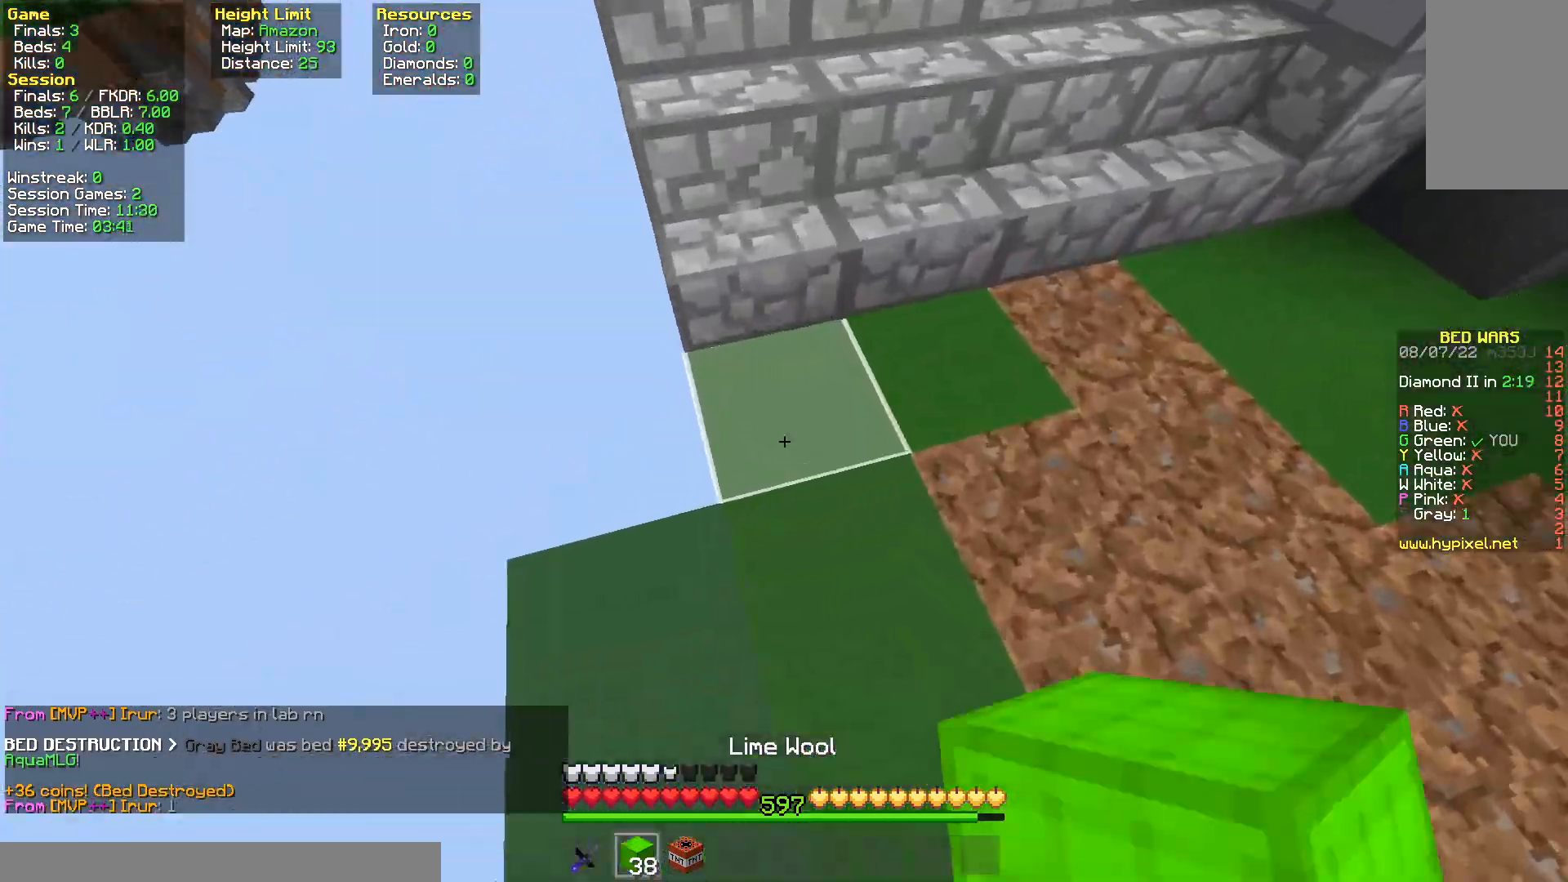
Gameplay with keyboard and mouse; each line is a JSON object with the keys and mouse buttons held at the frame after it. "events" lists presses ("down") and releases ("up") of "a", "d", "s", "space", "w", "mouse_left" and "mouse_right" between this image and that frame as [ms after this image, input, new state], when the widget could be followed in between. "mouse_left", "mouse_right" = the "left", "right" buttons of the "mouse" list. No other keys are recorded. Fast repeated clicks can show as one long hold. Mouse movement is not recorded.
{"keys": ["w"], "mouse": [], "events": [[233, "space", "up"]]}
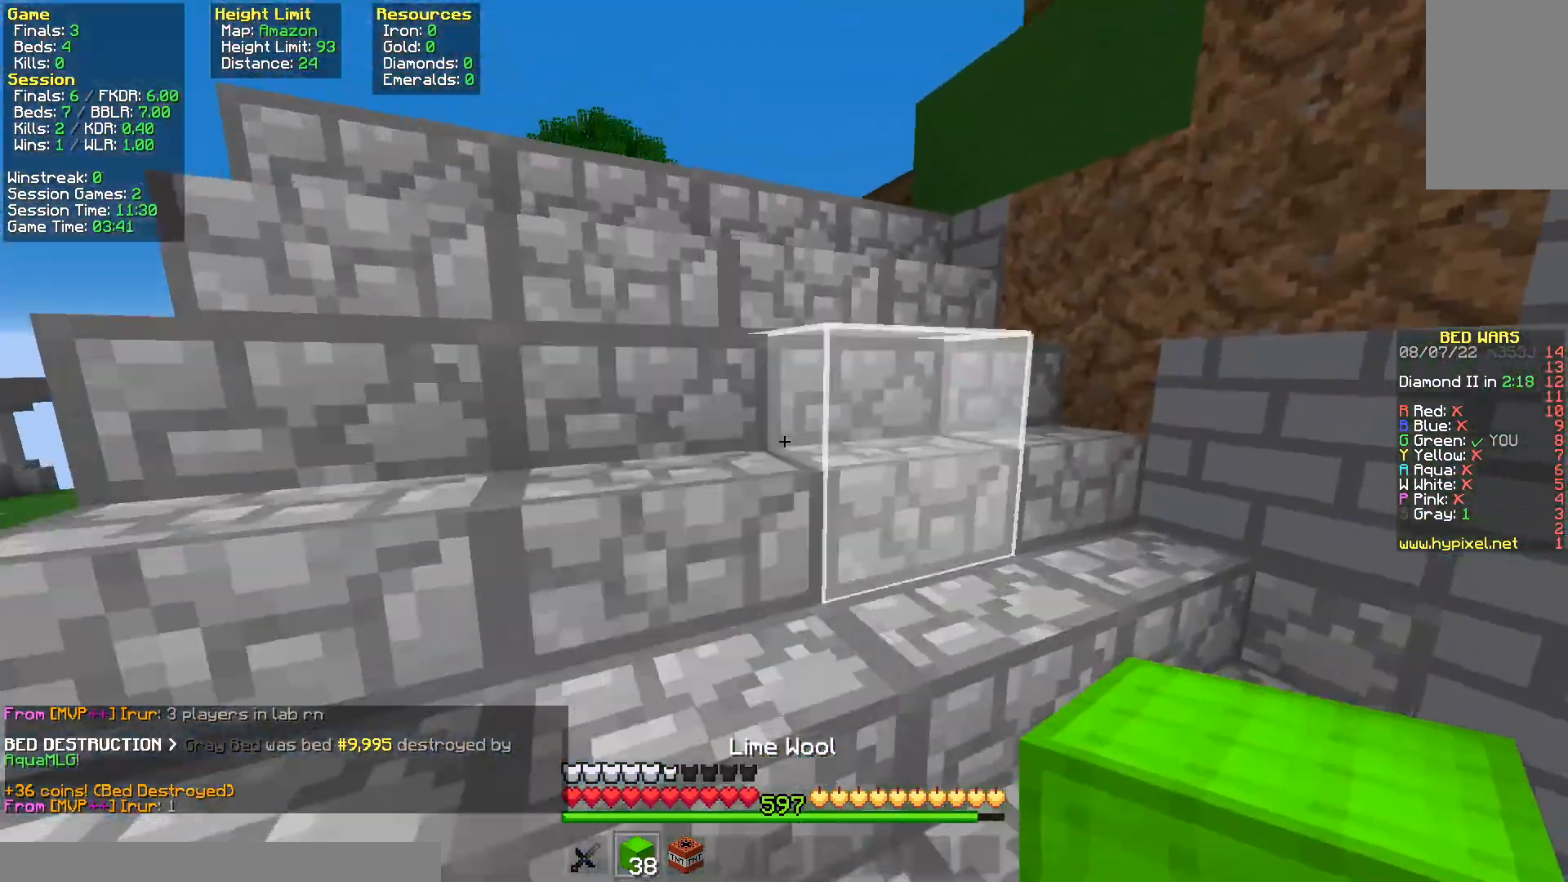
{"keys": ["space", "w"], "mouse": [], "events": [[17, "space", "down"], [83, "space", "up"], [150, "space", "down"]]}
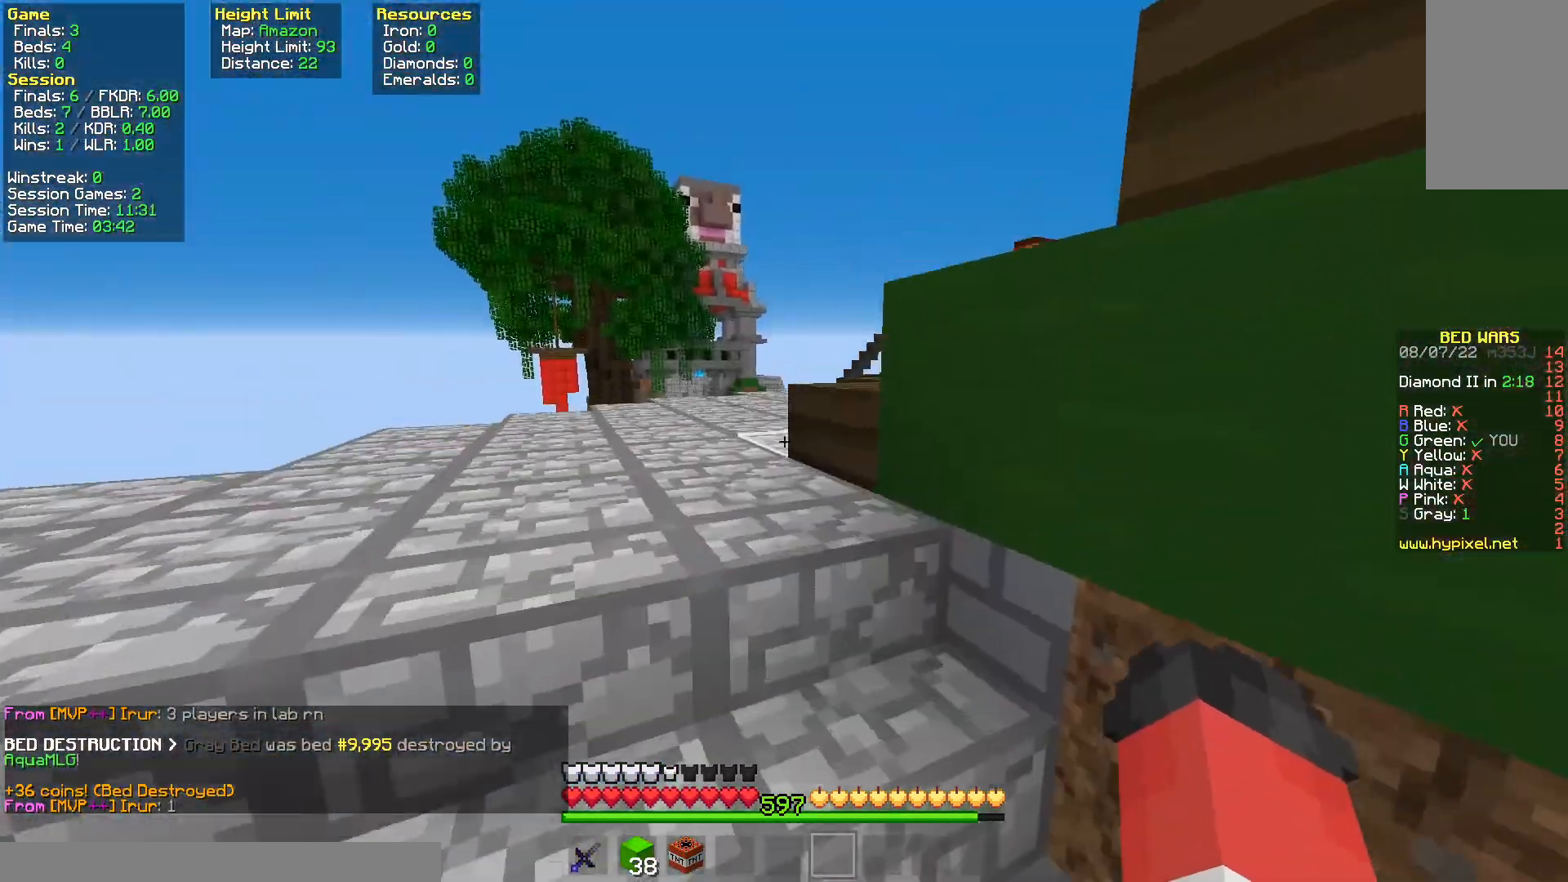
{"keys": ["space", "w"], "mouse": [], "events": [[50, "a", "down"], [150, "space", "up"], [400, "a", "up"], [467, "space", "down"]]}
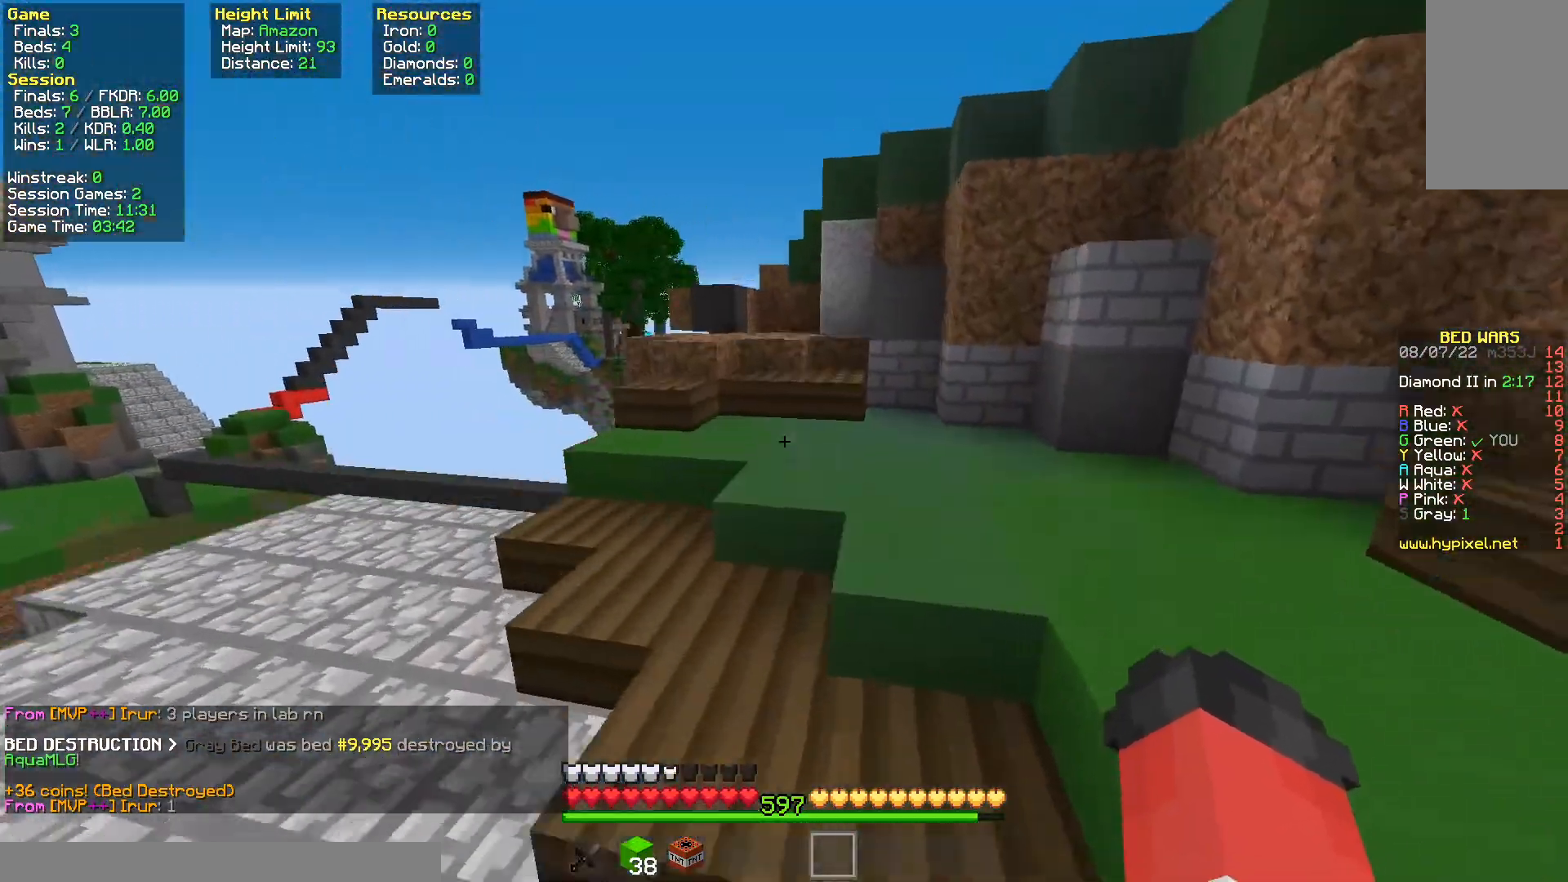
{"keys": ["a", "space", "w"], "mouse": [], "events": [[67, "space", "up"], [117, "space", "down"], [283, "a", "down"]]}
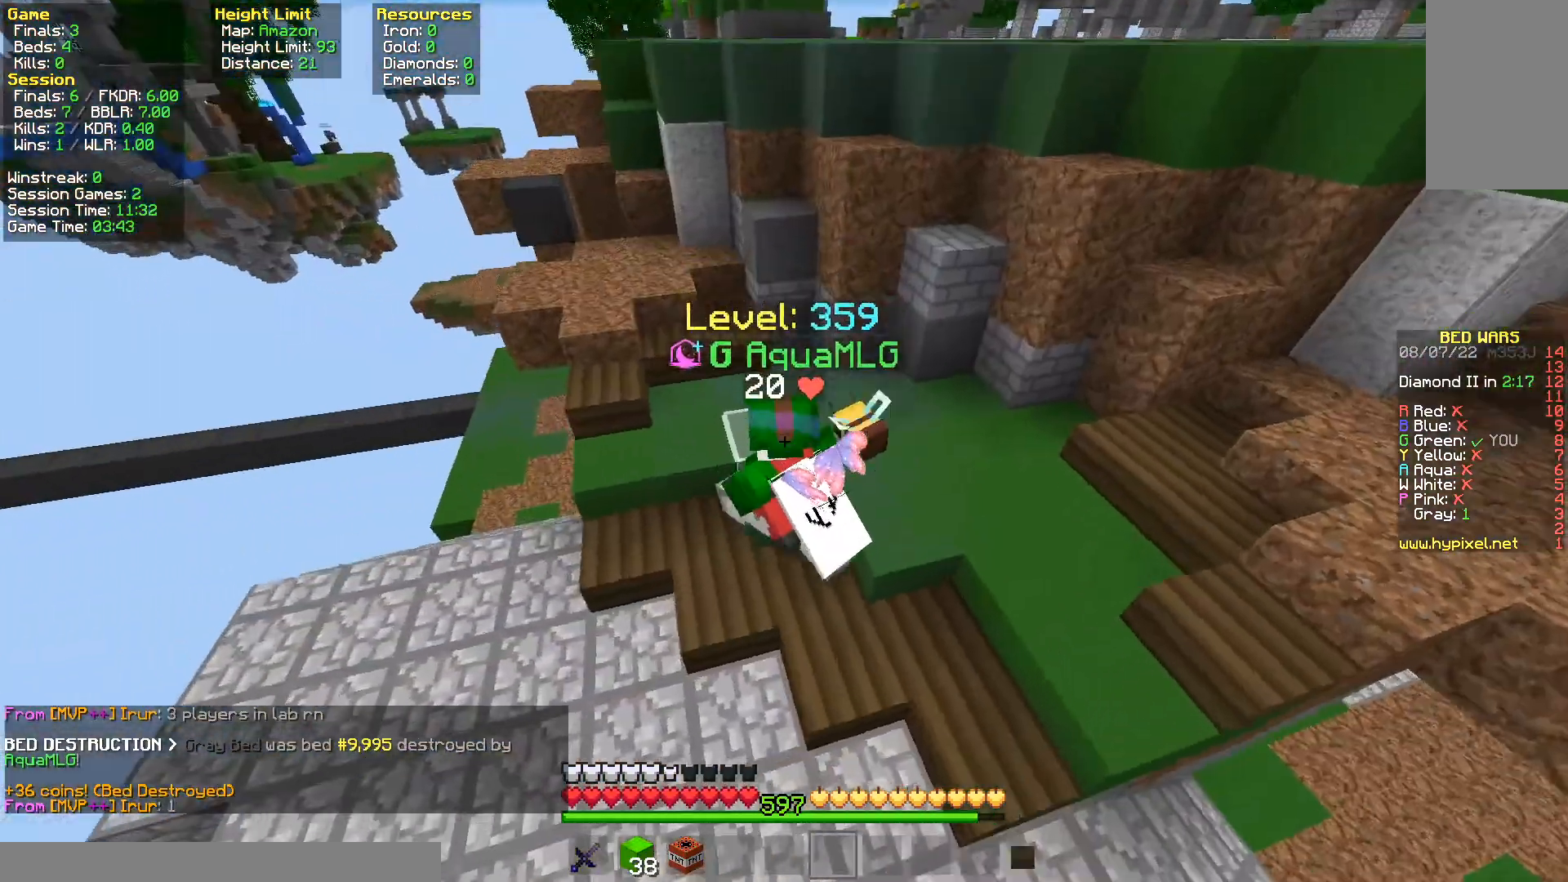
{"keys": ["w"], "mouse": [], "events": [[50, "space", "up"], [133, "space", "down"], [500, "a", "up"], [500, "space", "up"]]}
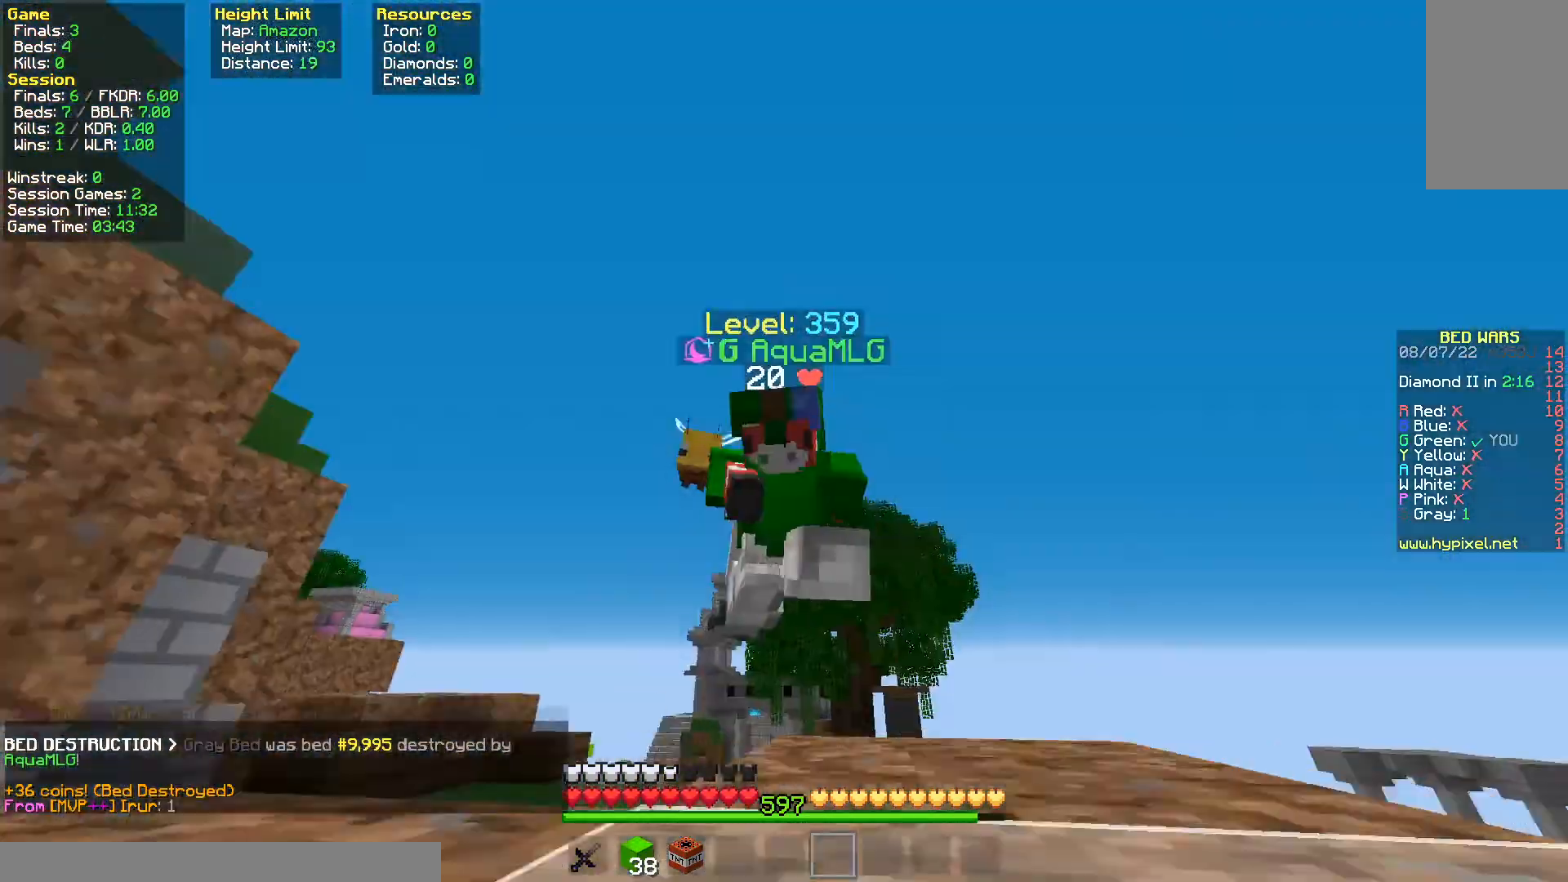
{"keys": ["space", "w"], "mouse": ["left"], "events": [[133, "mouse_left", "down"], [133, "space", "down"]]}
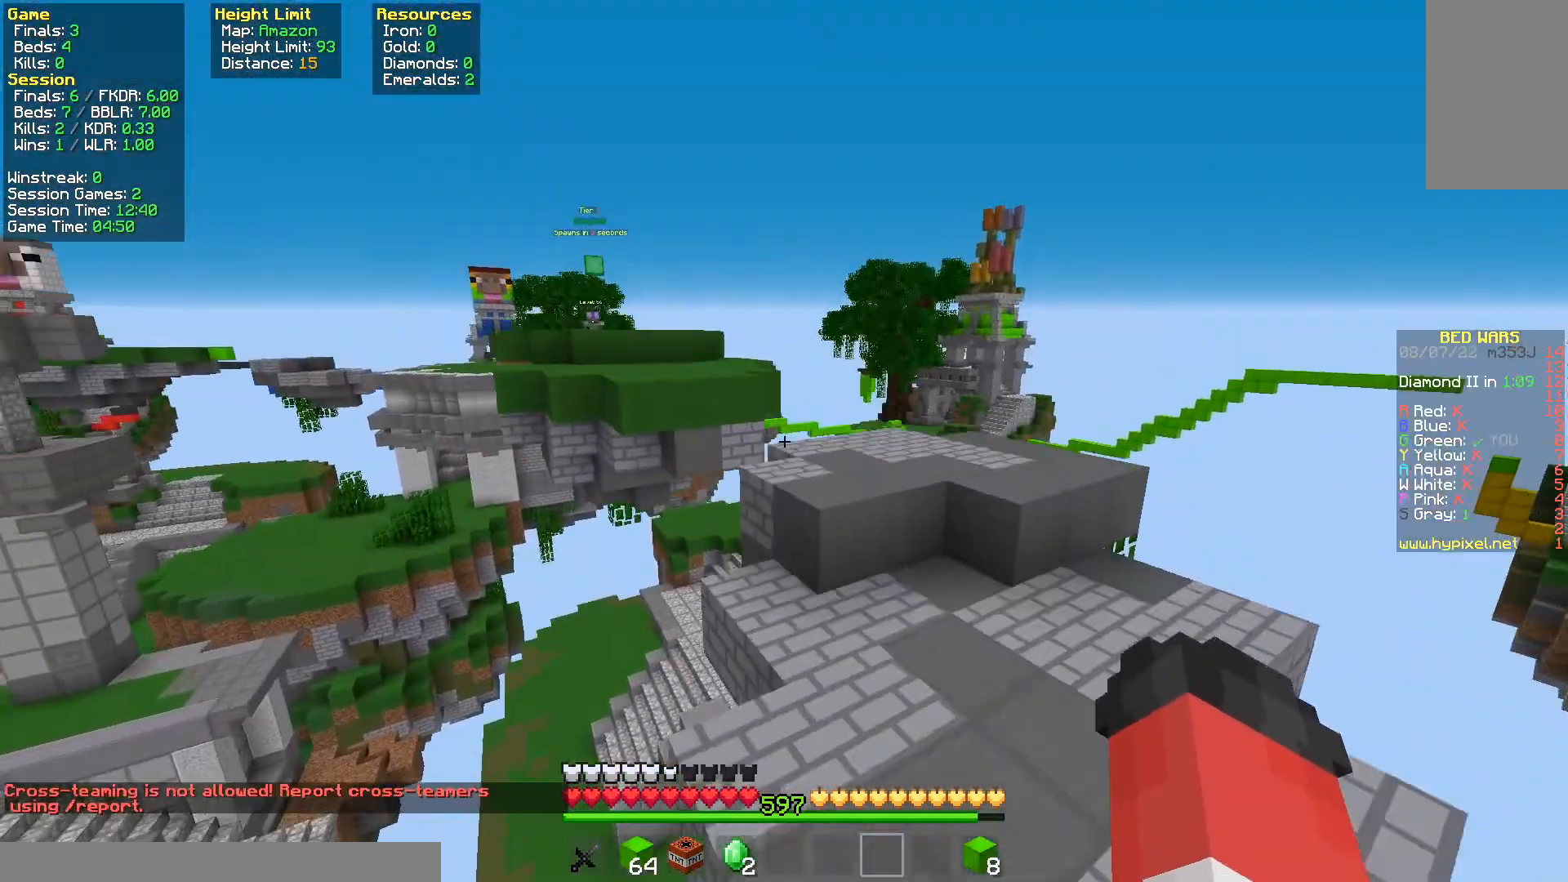
{"keys": ["space", "w"], "mouse": [], "events": [[200, "space", "up"], [283, "mouse_left", "up"], [333, "space", "down"]]}
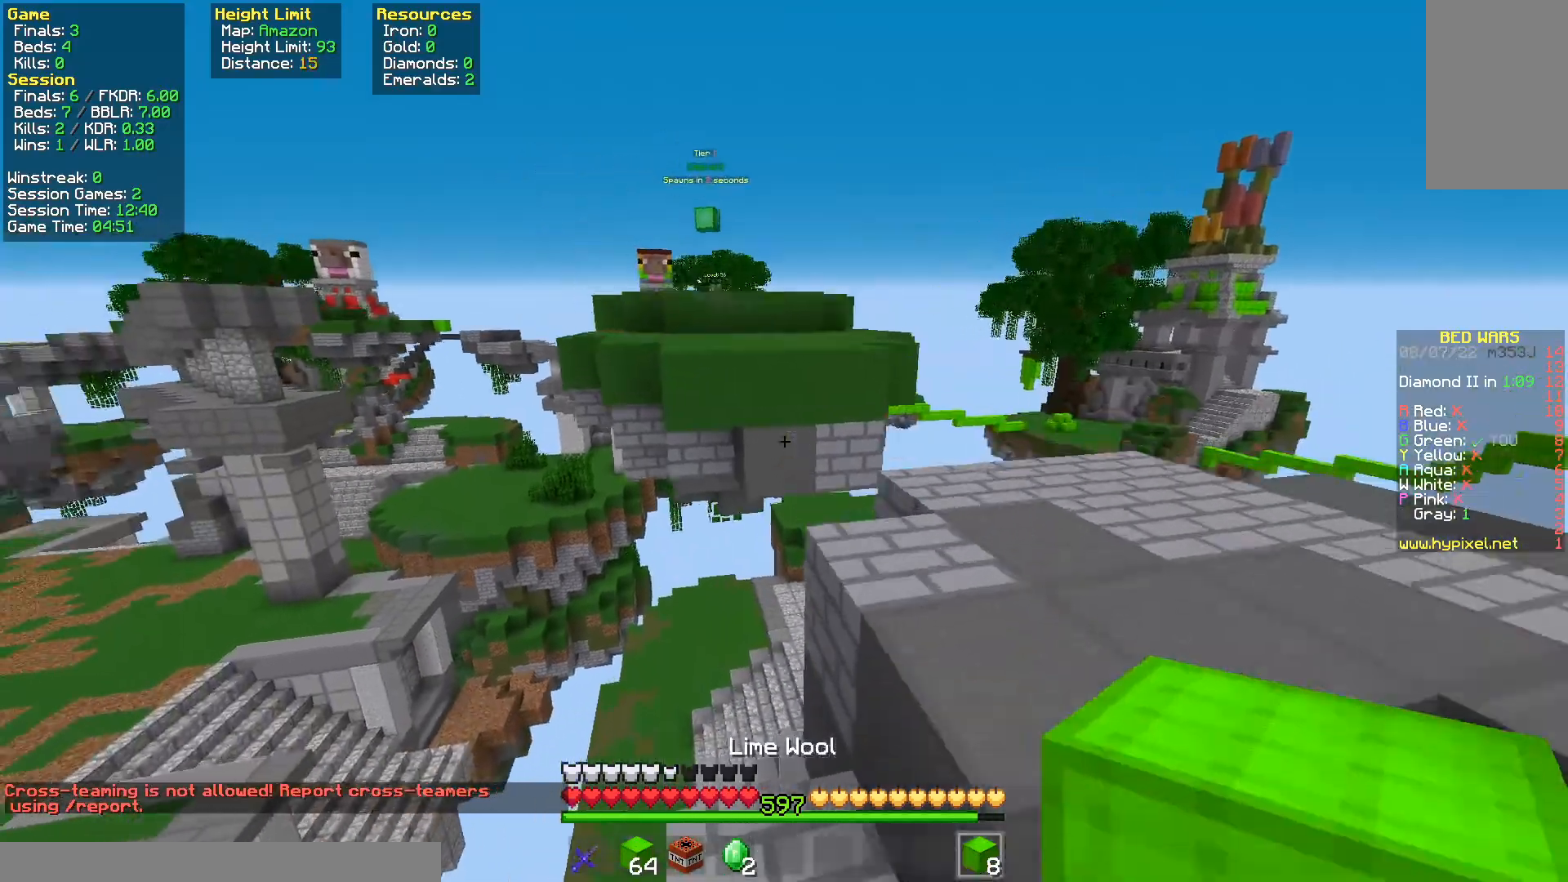
{"keys": ["space", "w"], "mouse": [], "events": [[117, "space", "up"], [267, "mouse_right", "down"], [350, "space", "down"], [383, "mouse_right", "up"]]}
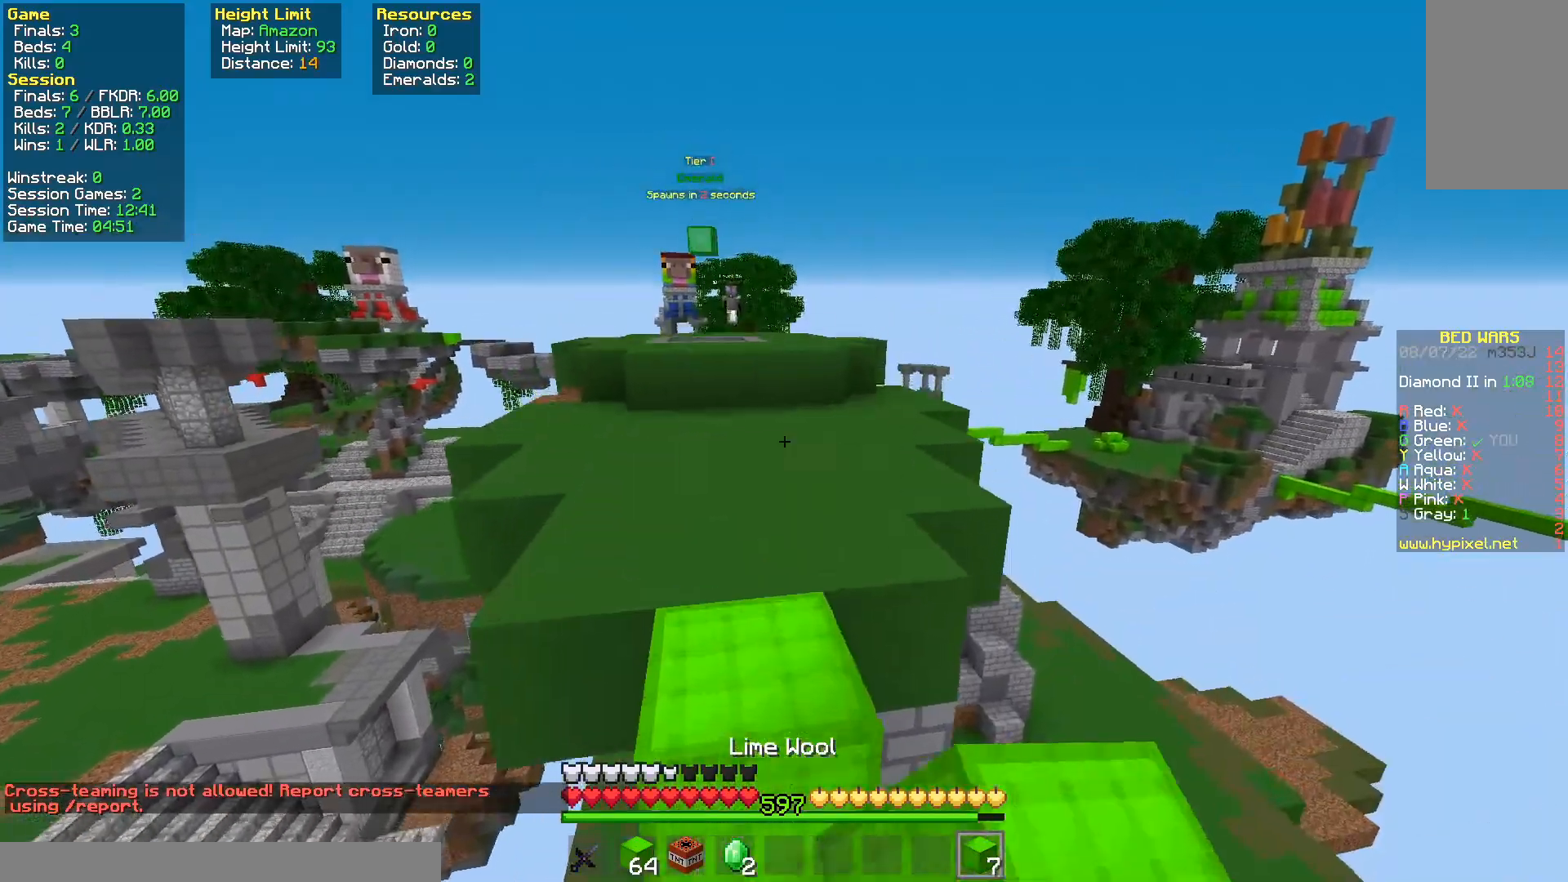
{"keys": ["space", "w"], "mouse": ["left"], "events": [[17, "space", "up"], [100, "space", "down"], [283, "mouse_left", "down"]]}
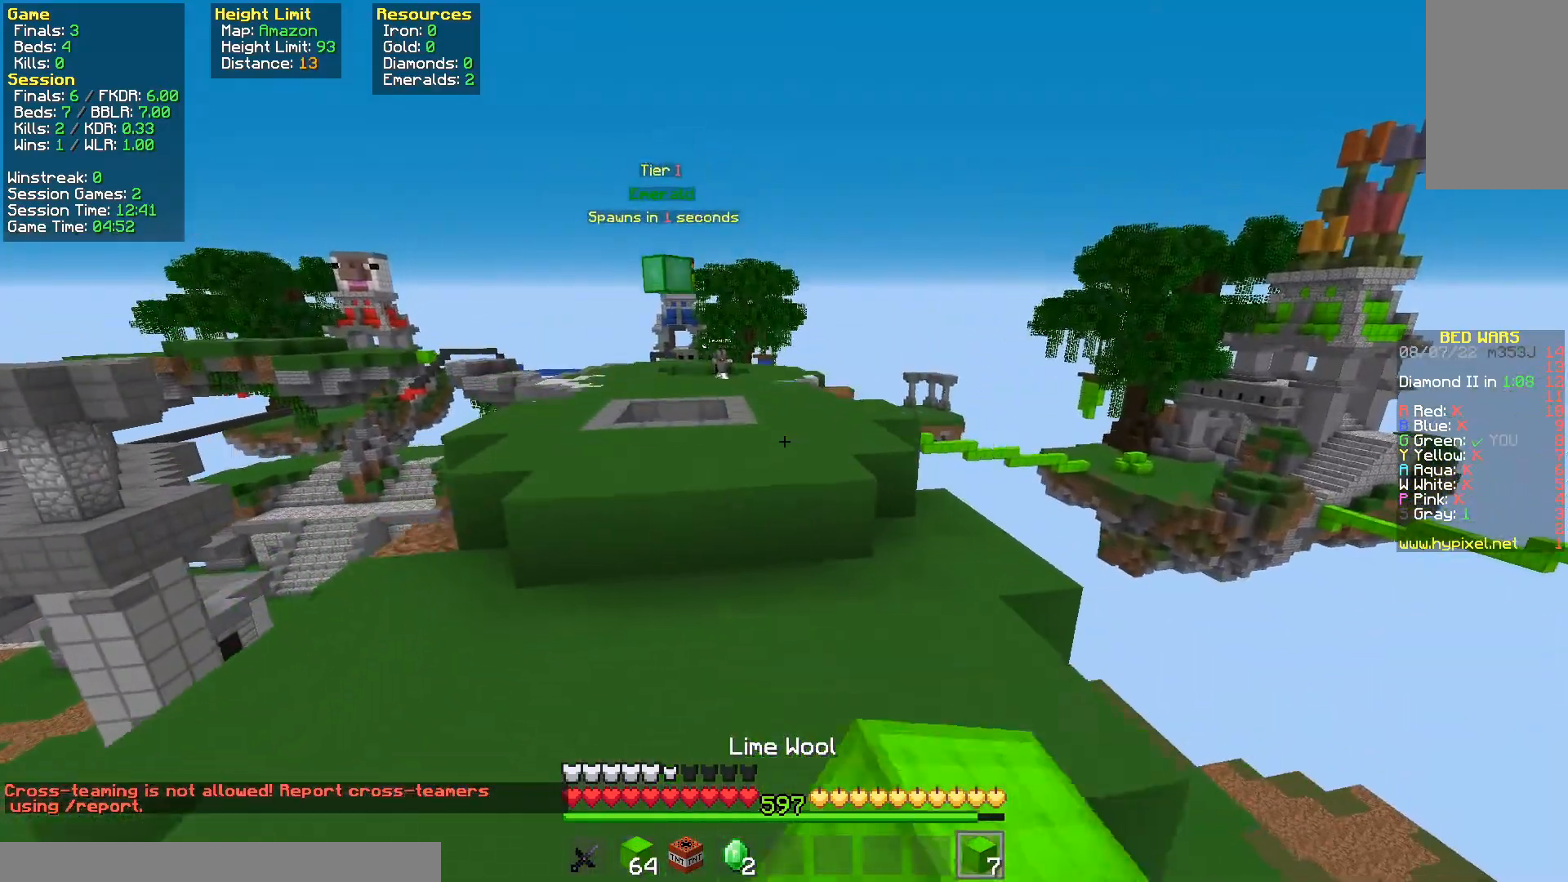
{"keys": ["space", "w"], "mouse": ["left"], "events": [[50, "a", "down"], [67, "mouse_left", "up"], [117, "mouse_left", "down"], [267, "mouse_left", "up"], [367, "mouse_left", "down"], [450, "a", "up"]]}
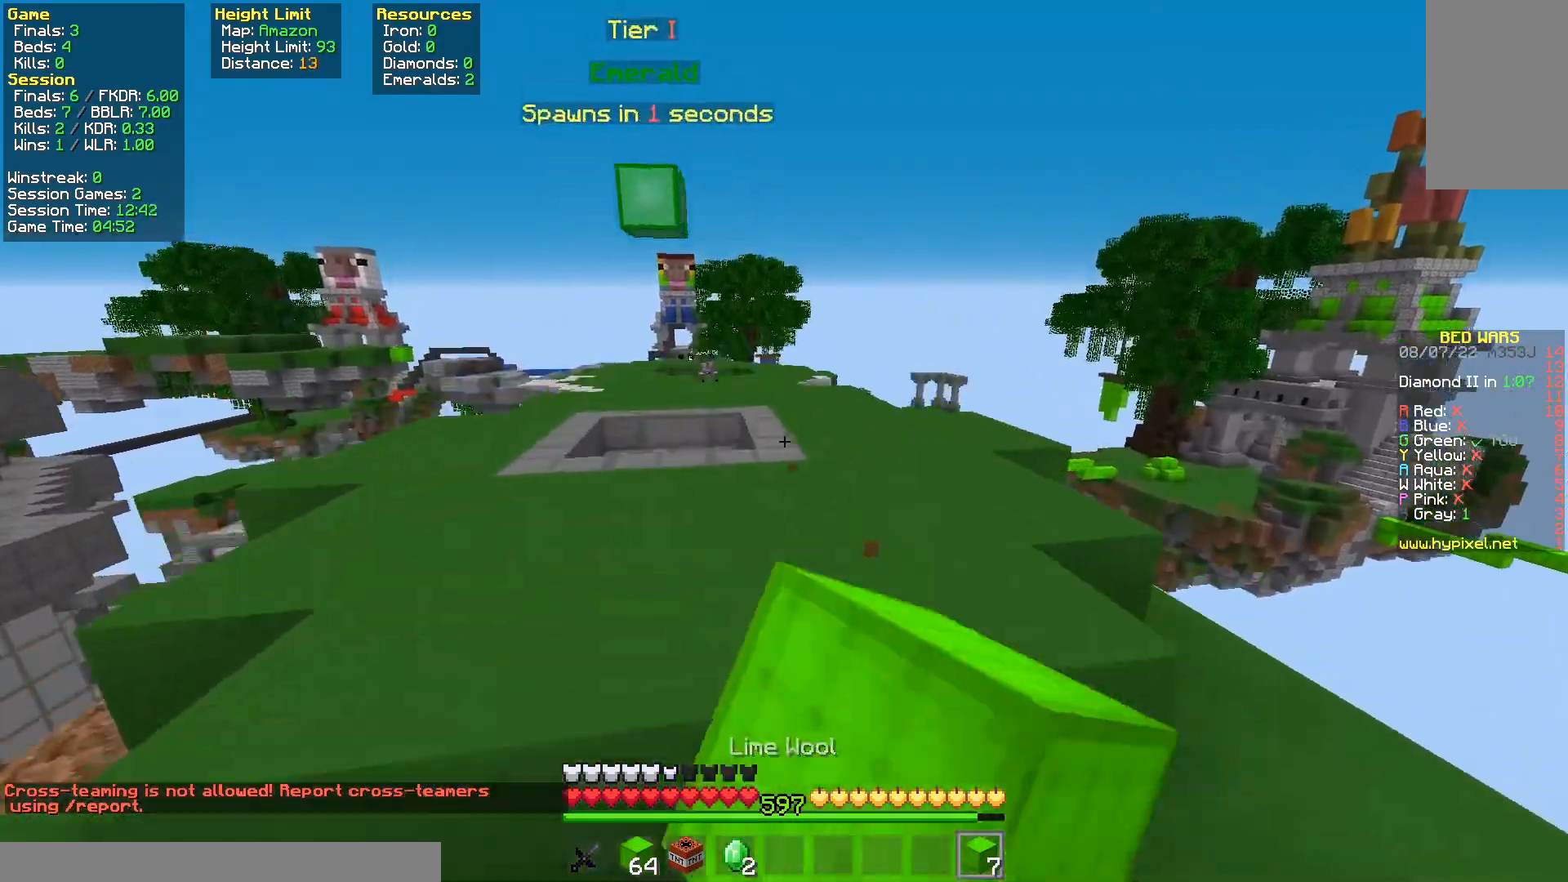
{"keys": ["space", "w"], "mouse": ["left"], "events": [[50, "space", "up"], [183, "space", "down"]]}
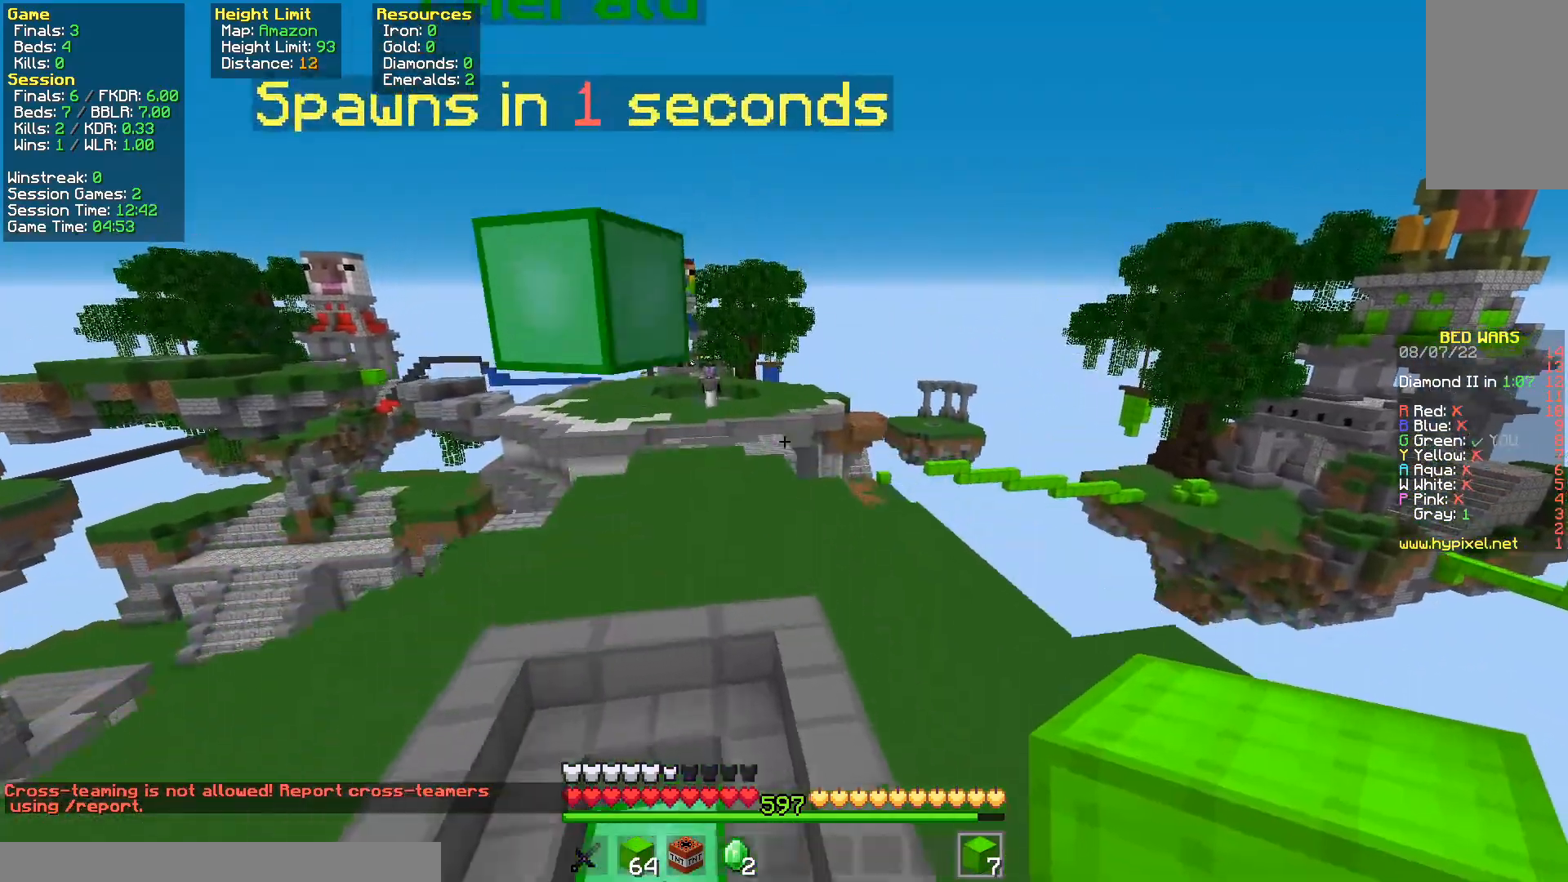
{"keys": ["space", "w"], "mouse": ["left"], "events": []}
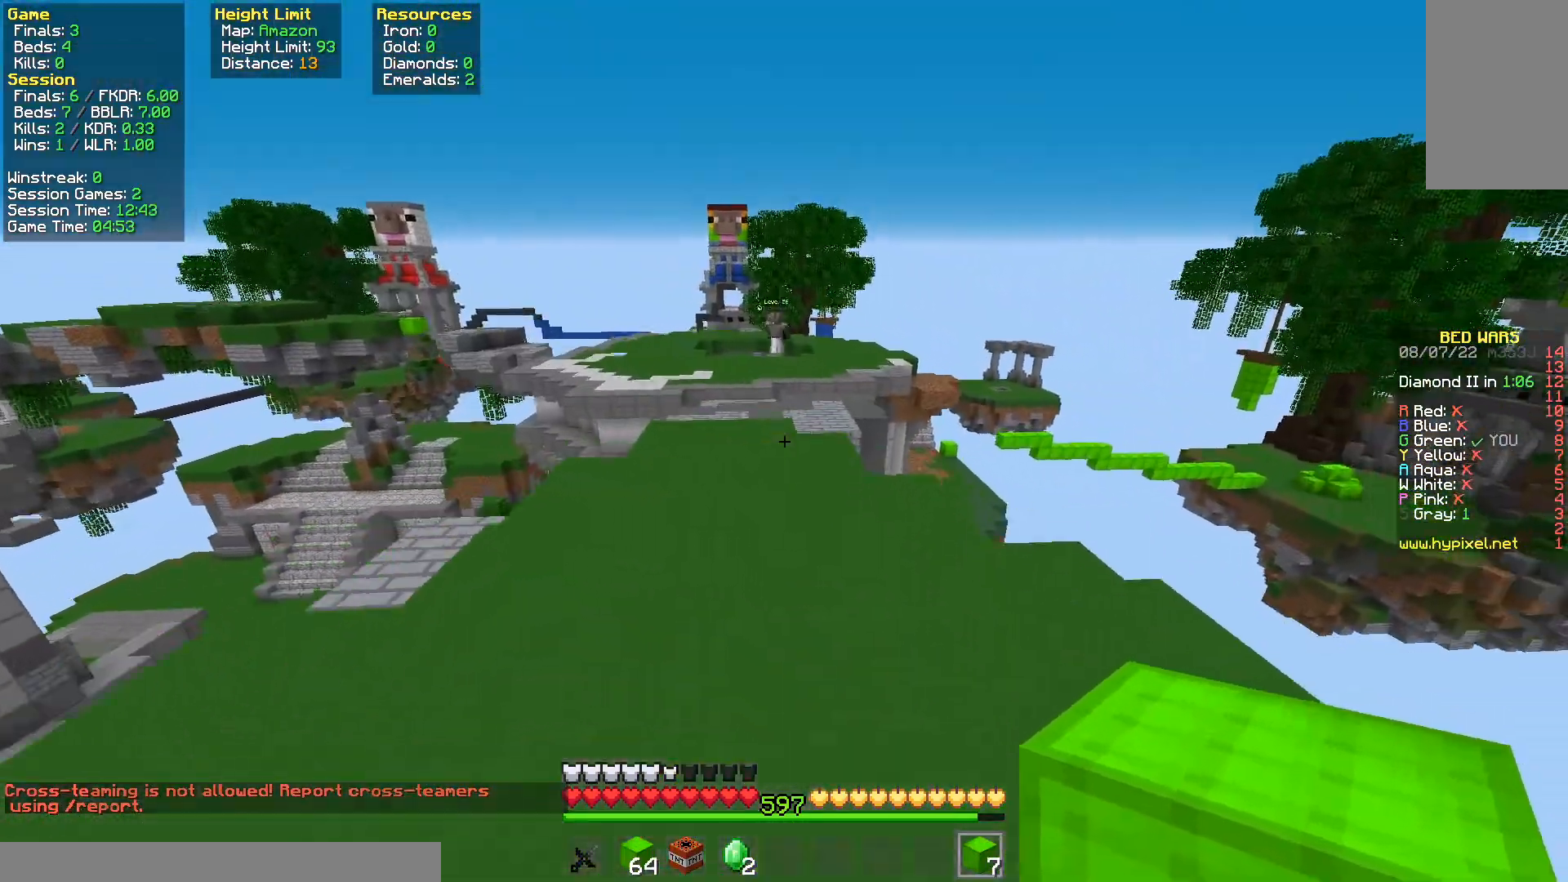
{"keys": ["space", "w"], "mouse": ["left"], "events": []}
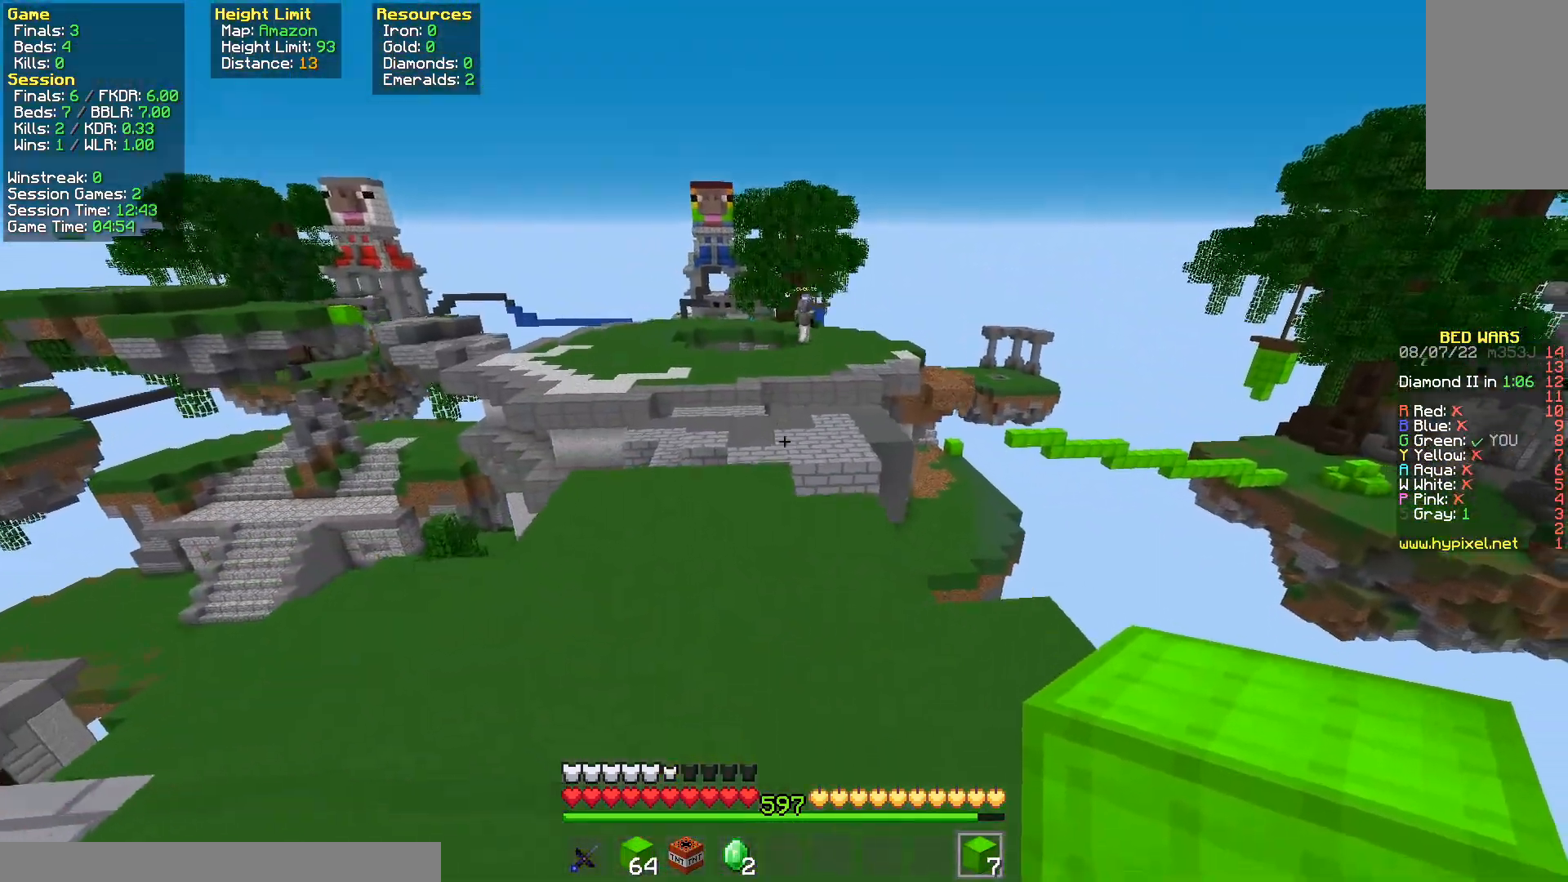
{"keys": ["space", "w"], "mouse": ["left"], "events": []}
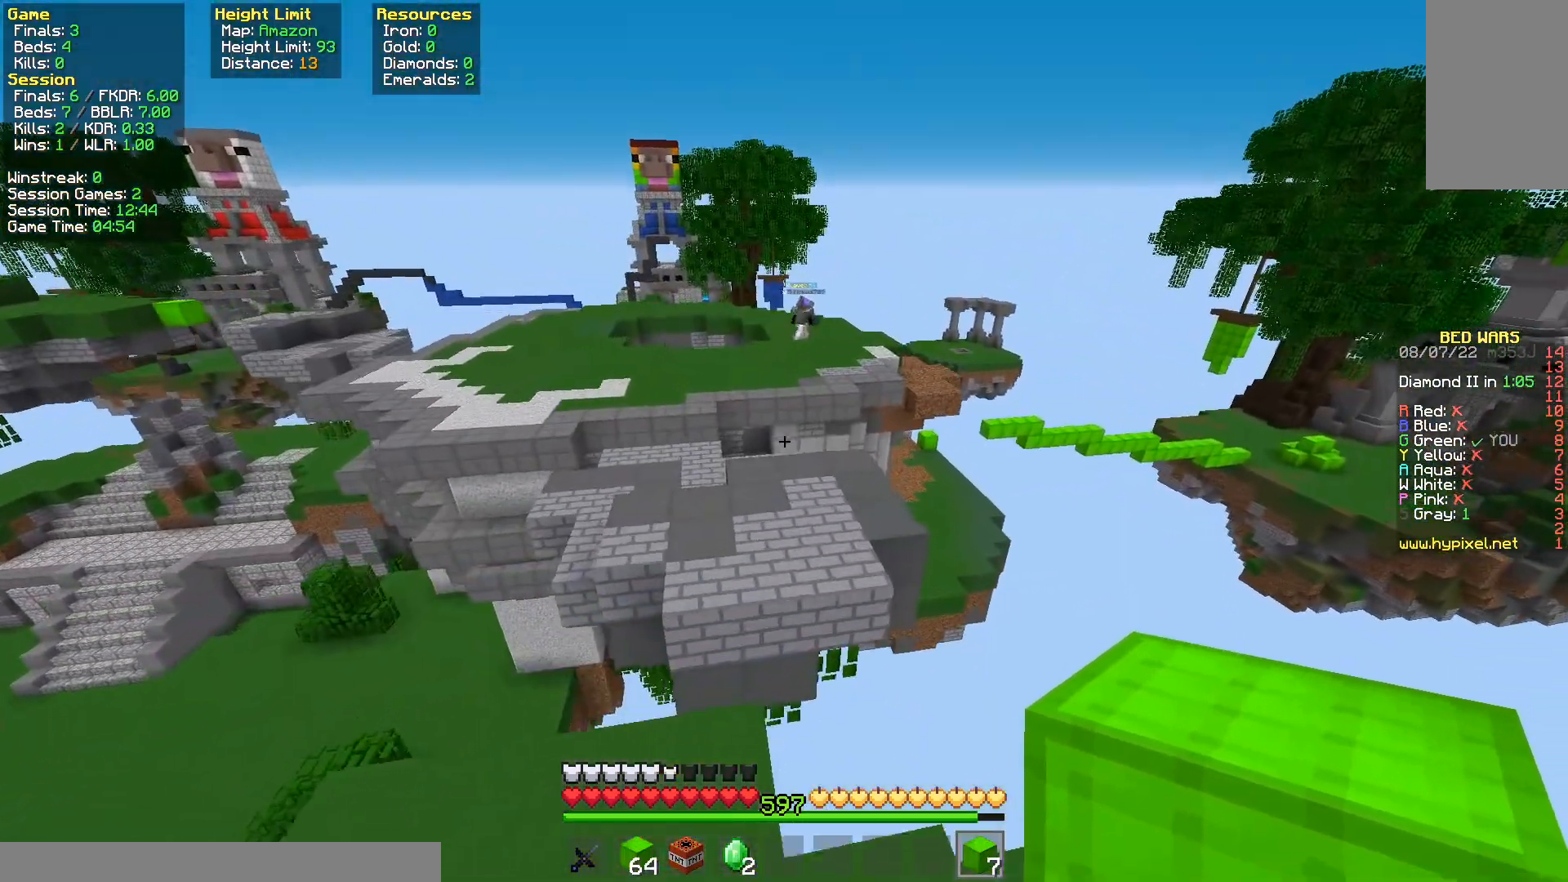
{"keys": ["space", "w"], "mouse": [], "events": [[283, "mouse_left", "up"]]}
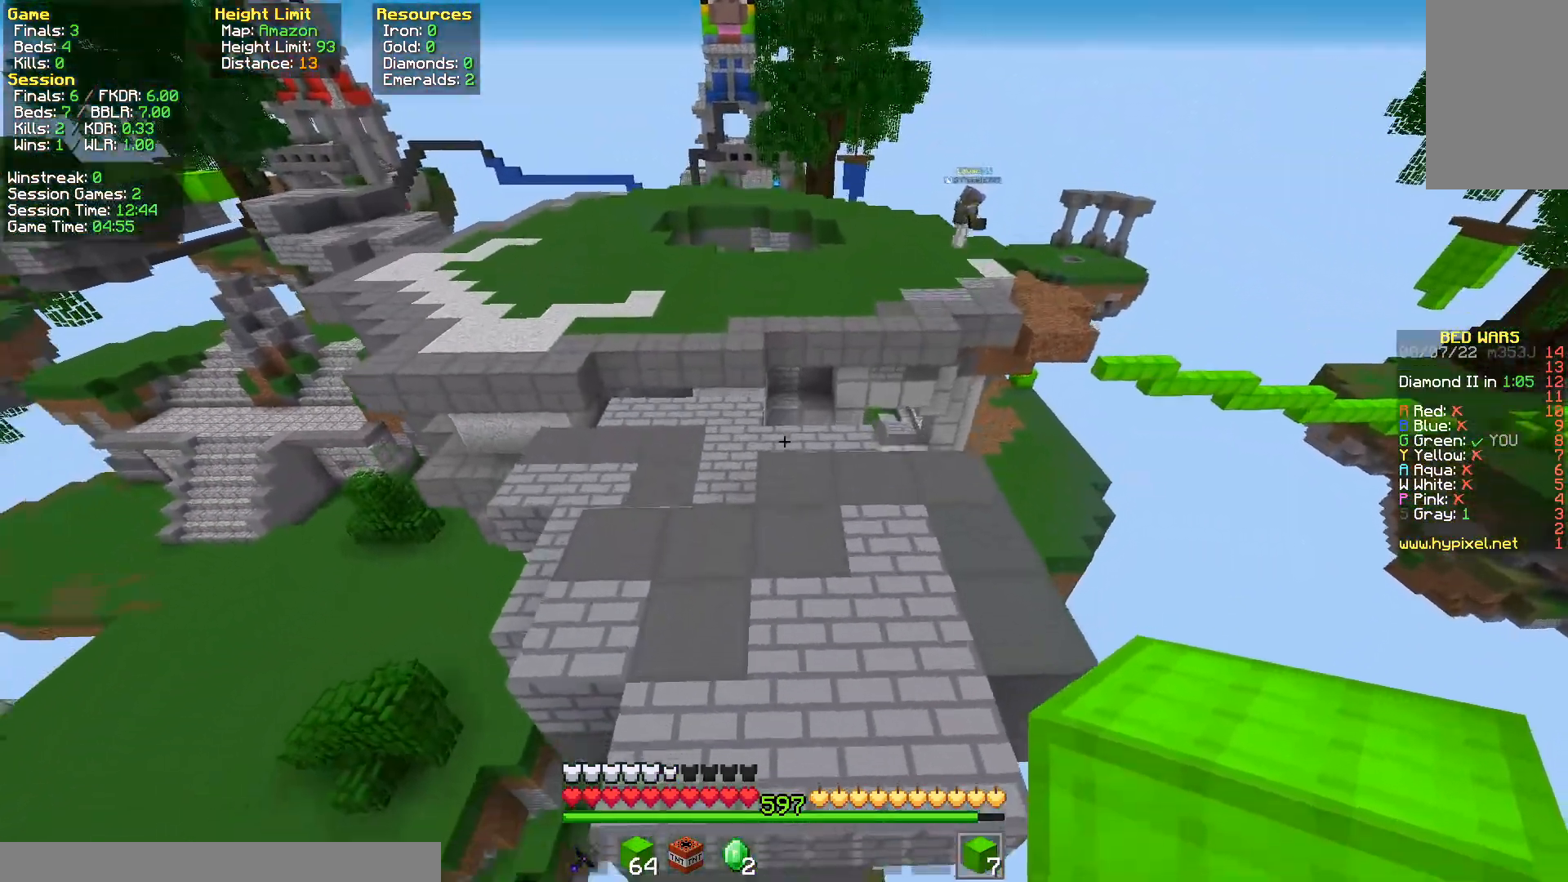
{"keys": ["space", "w"], "mouse": [], "events": [[117, "space", "up"], [450, "space", "down"]]}
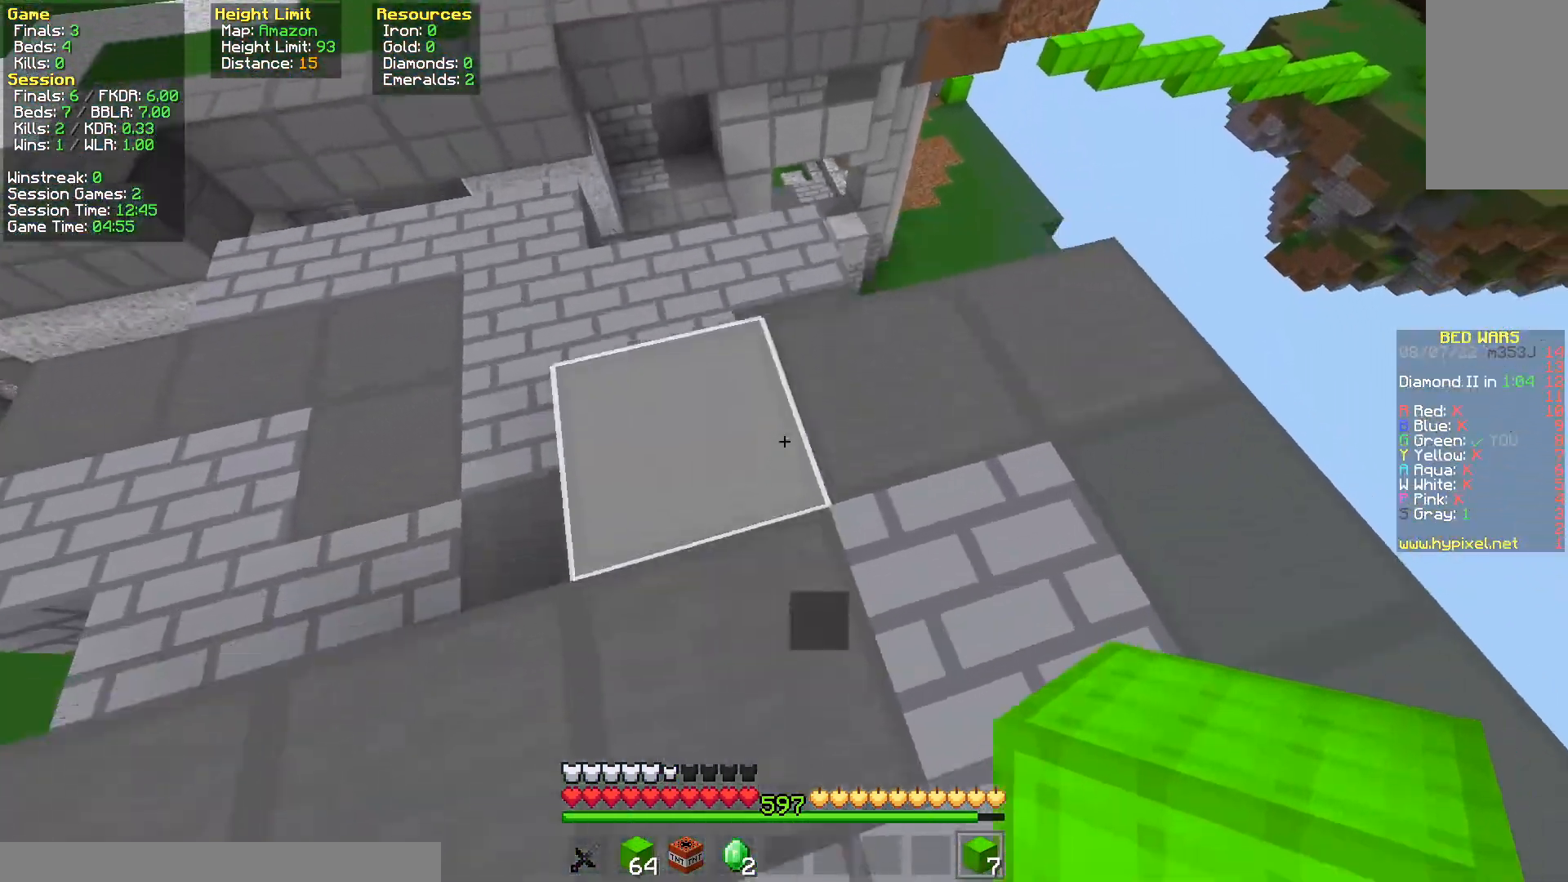
{"keys": ["space", "w"], "mouse": [], "events": [[217, "mouse_right", "down"], [283, "space", "up"], [400, "mouse_right", "up"], [433, "space", "down"]]}
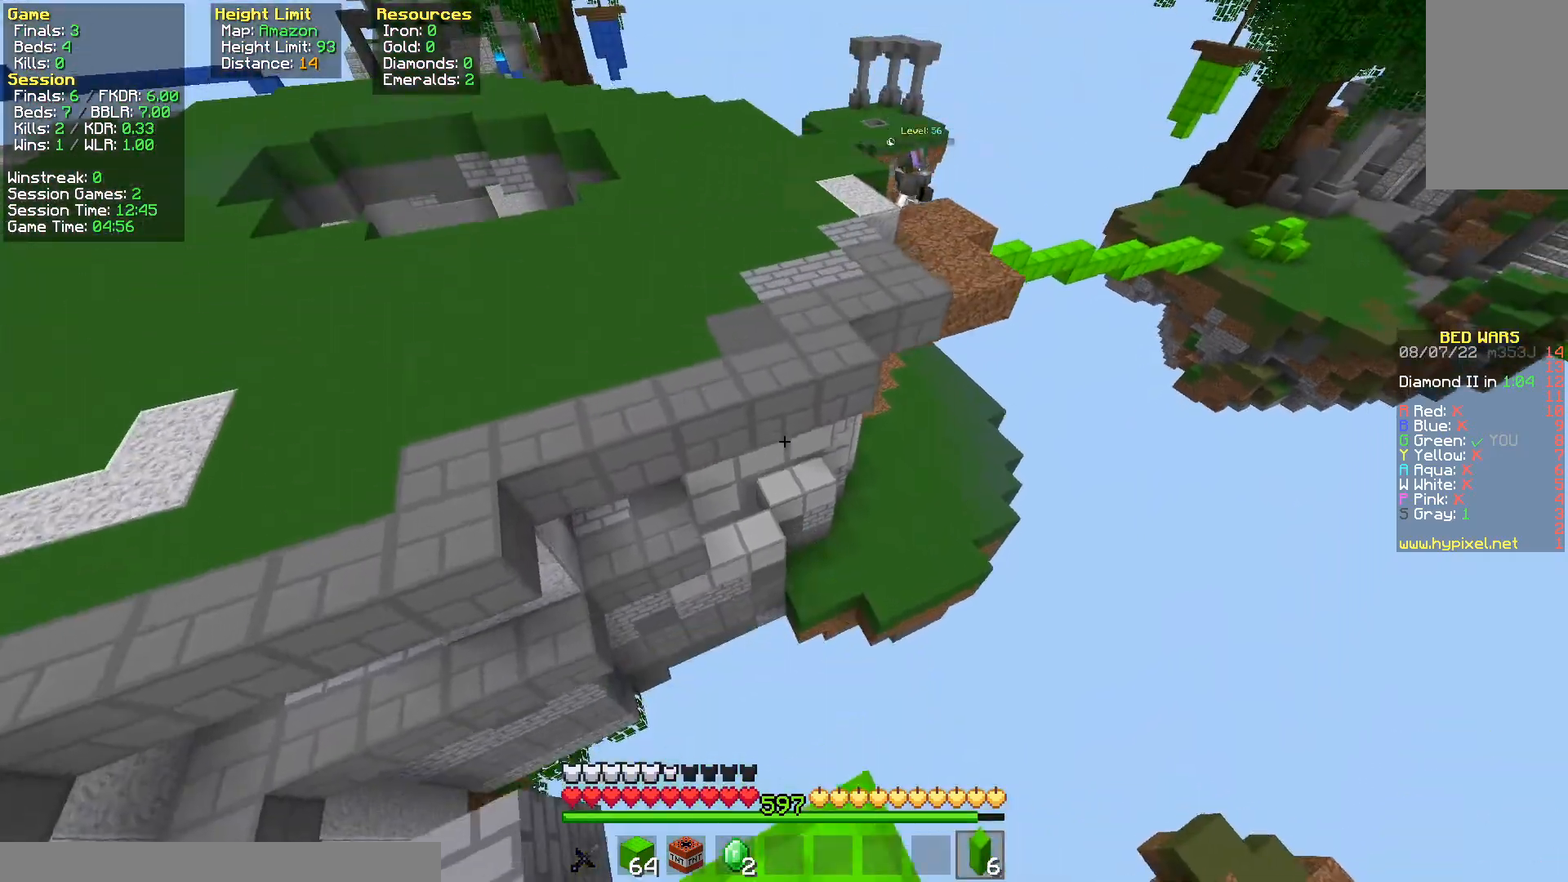
{"keys": ["space", "w"], "mouse": [], "events": []}
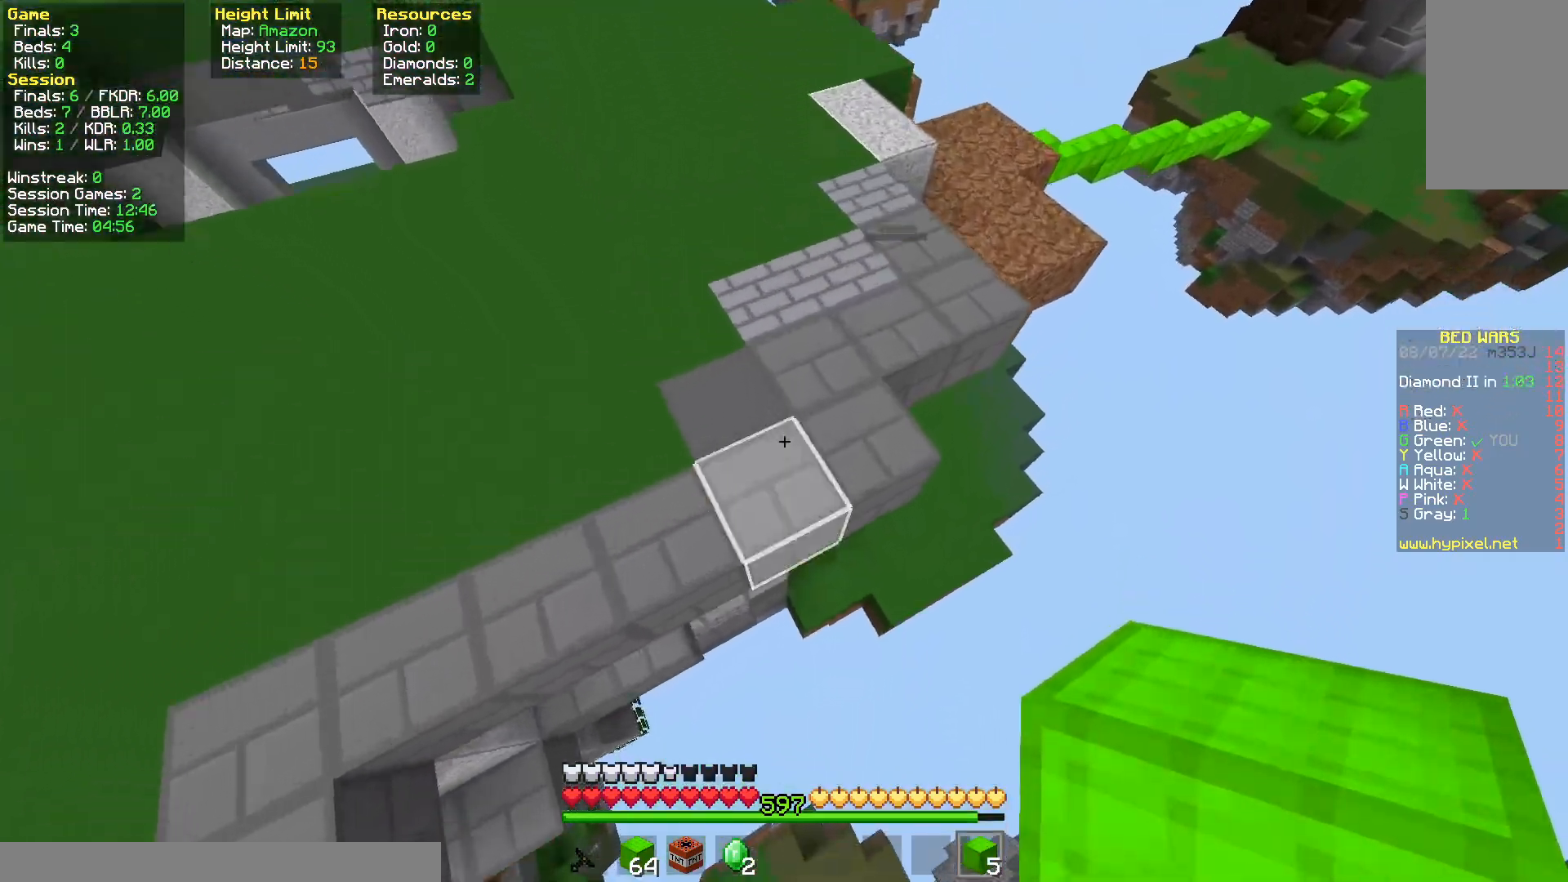
{"keys": ["space", "w"], "mouse": [], "events": []}
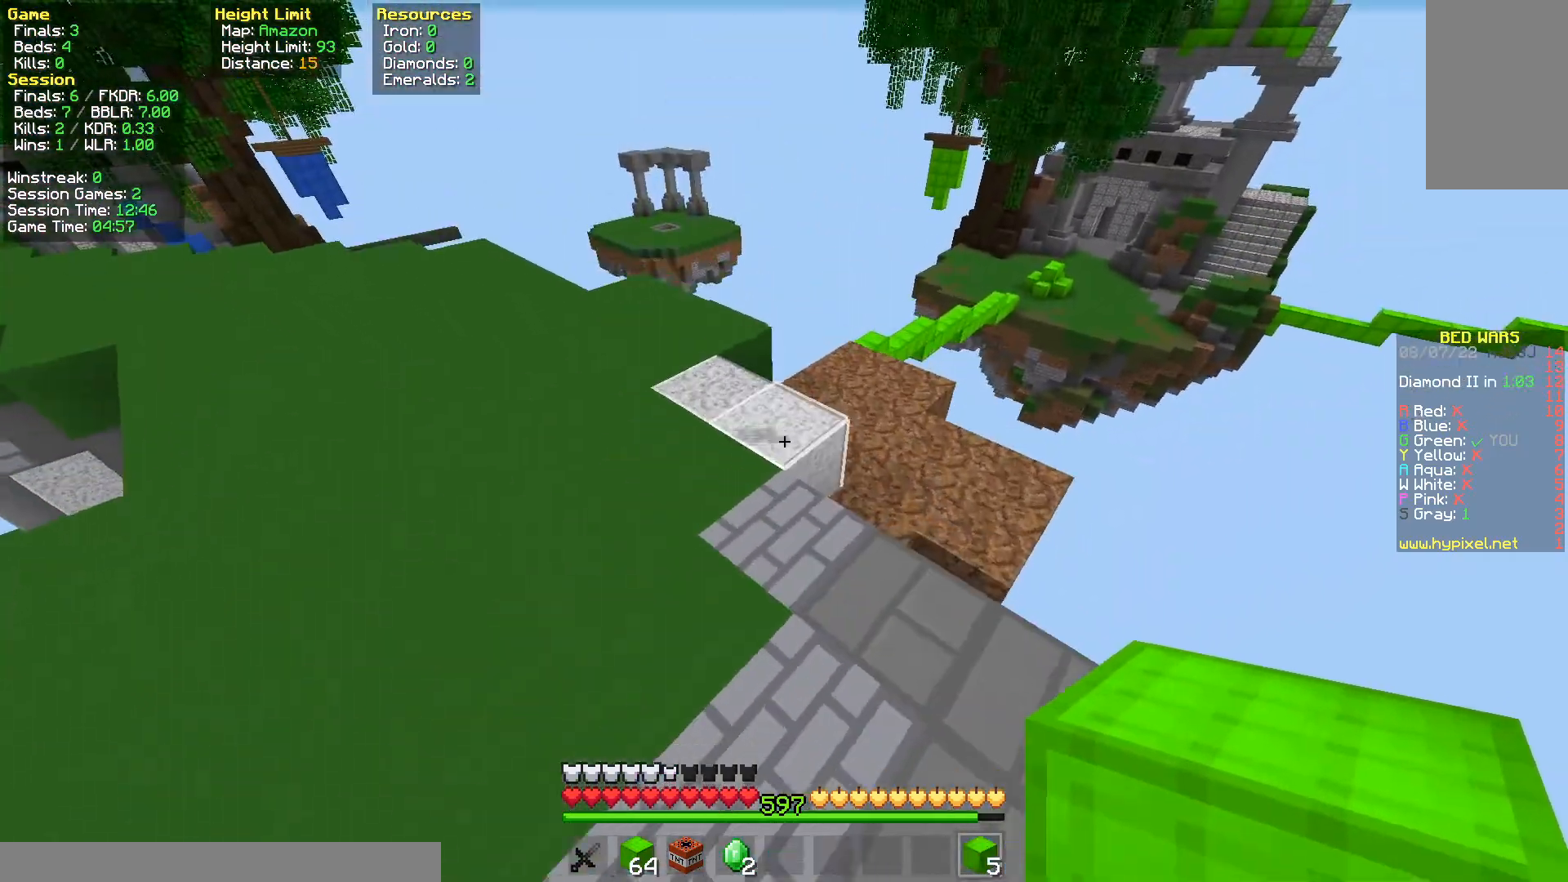
{"keys": ["w"], "mouse": [], "events": [[100, "space", "up"], [133, "space", "down"], [417, "space", "up"]]}
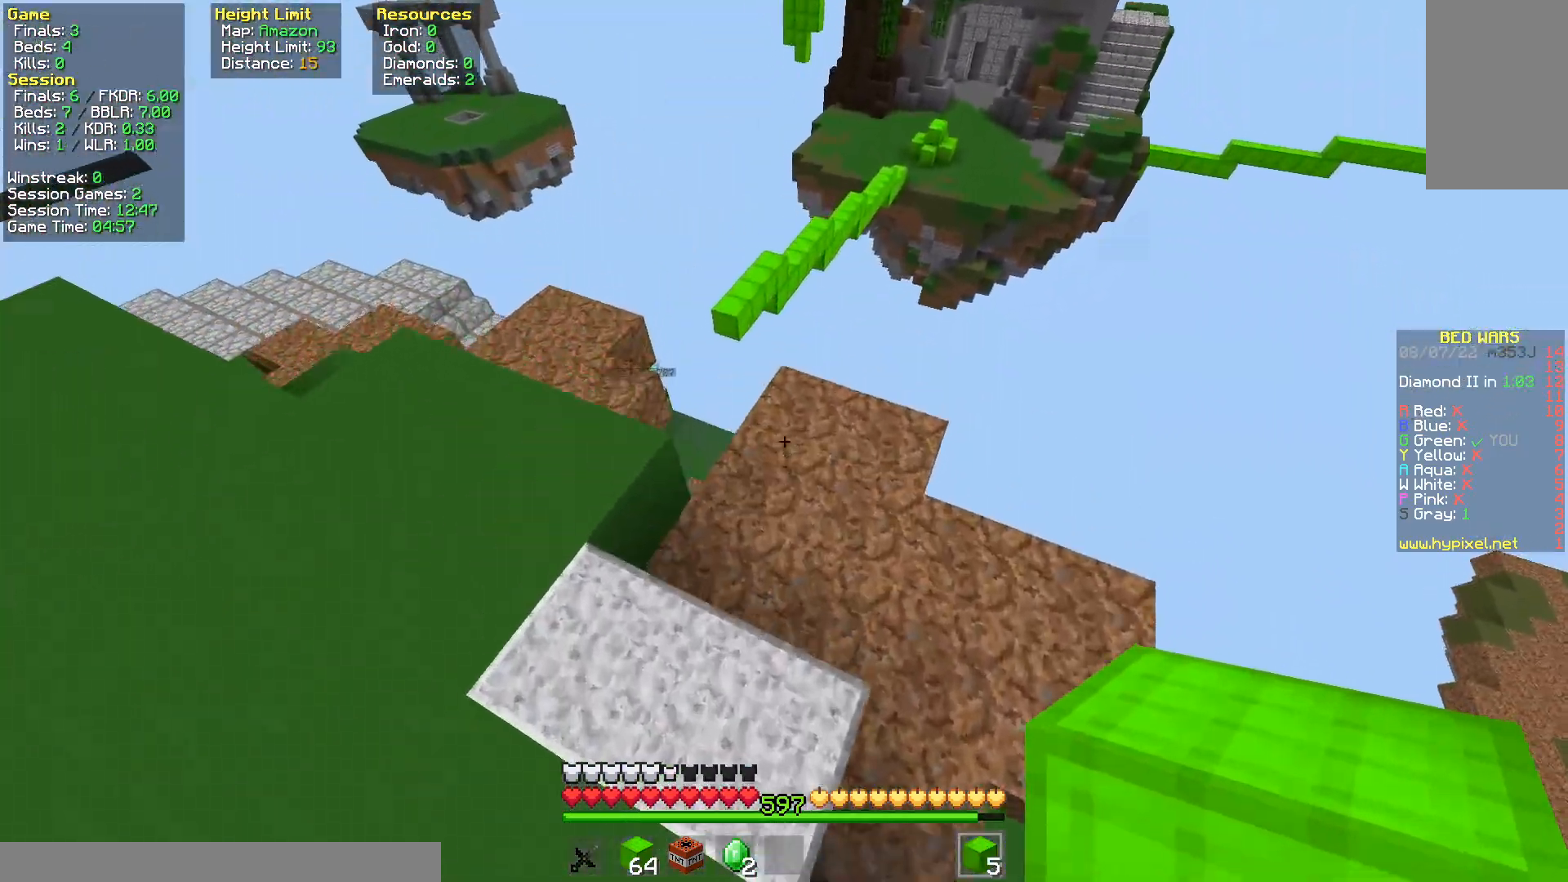
{"keys": ["w"], "mouse": [], "events": [[217, "d", "down"], [417, "d", "up"]]}
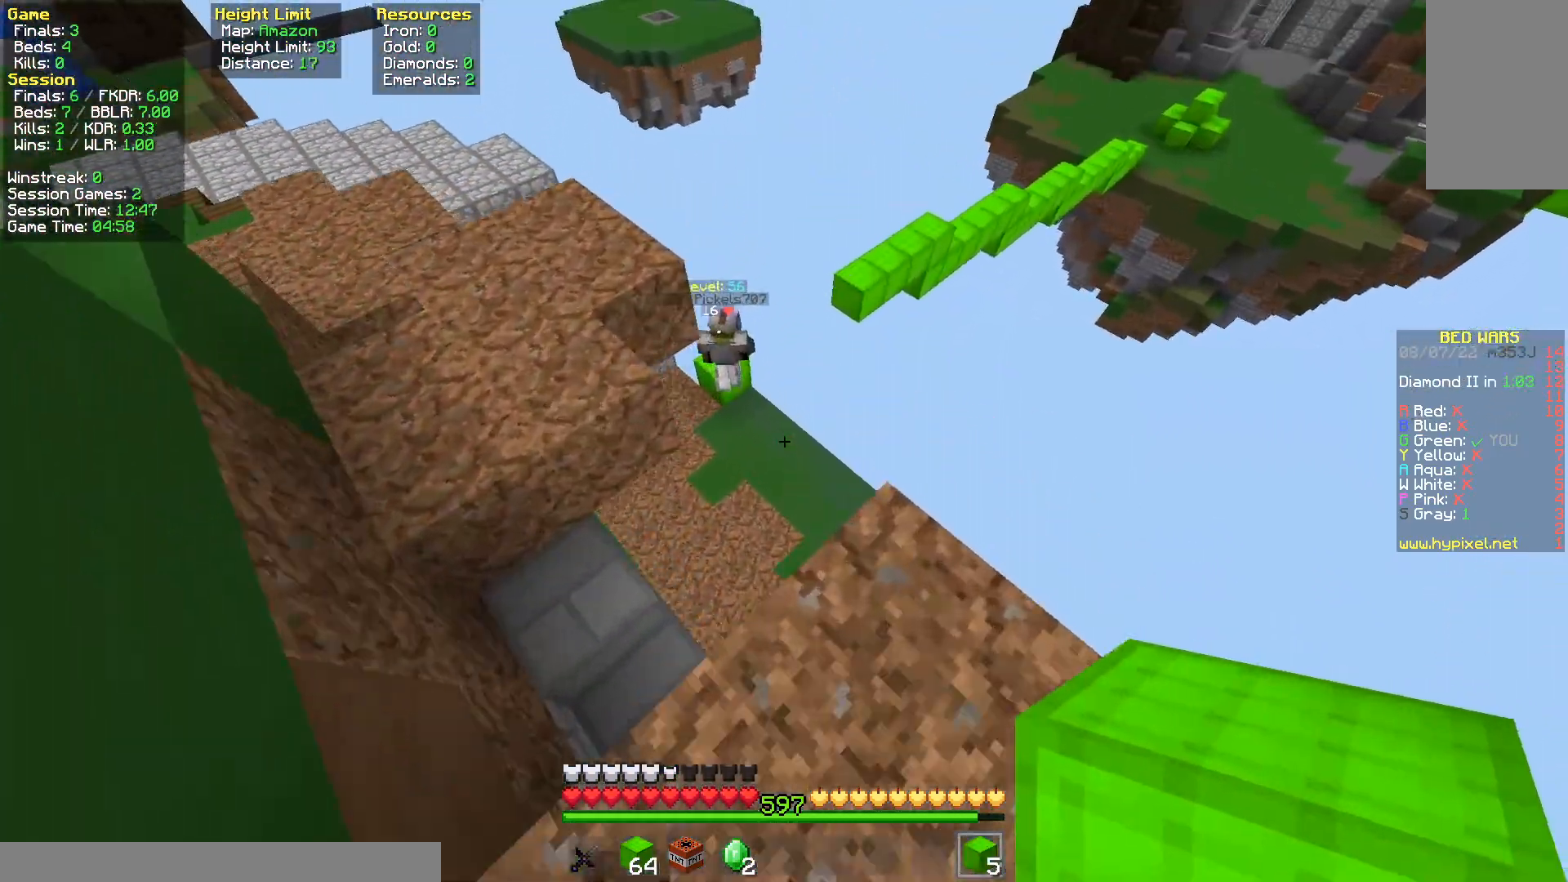
{"keys": ["space", "w"], "mouse": [], "events": [[67, "space", "down"]]}
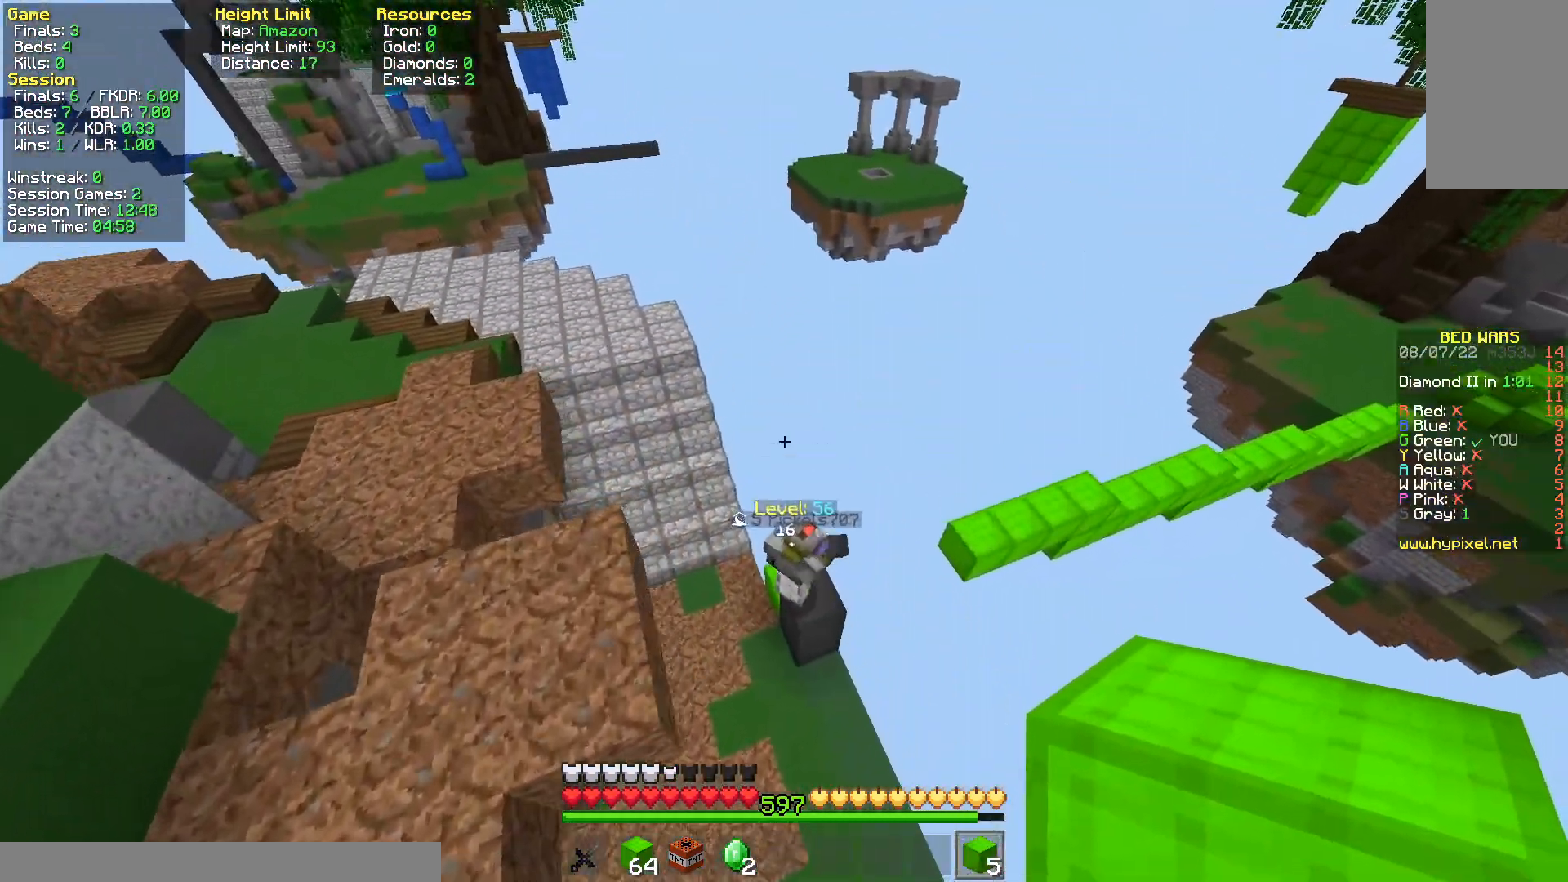
{"keys": ["a"], "mouse": ["left"], "events": [[50, "space", "up"], [300, "a", "down"], [367, "mouse_left", "down"], [483, "w", "up"]]}
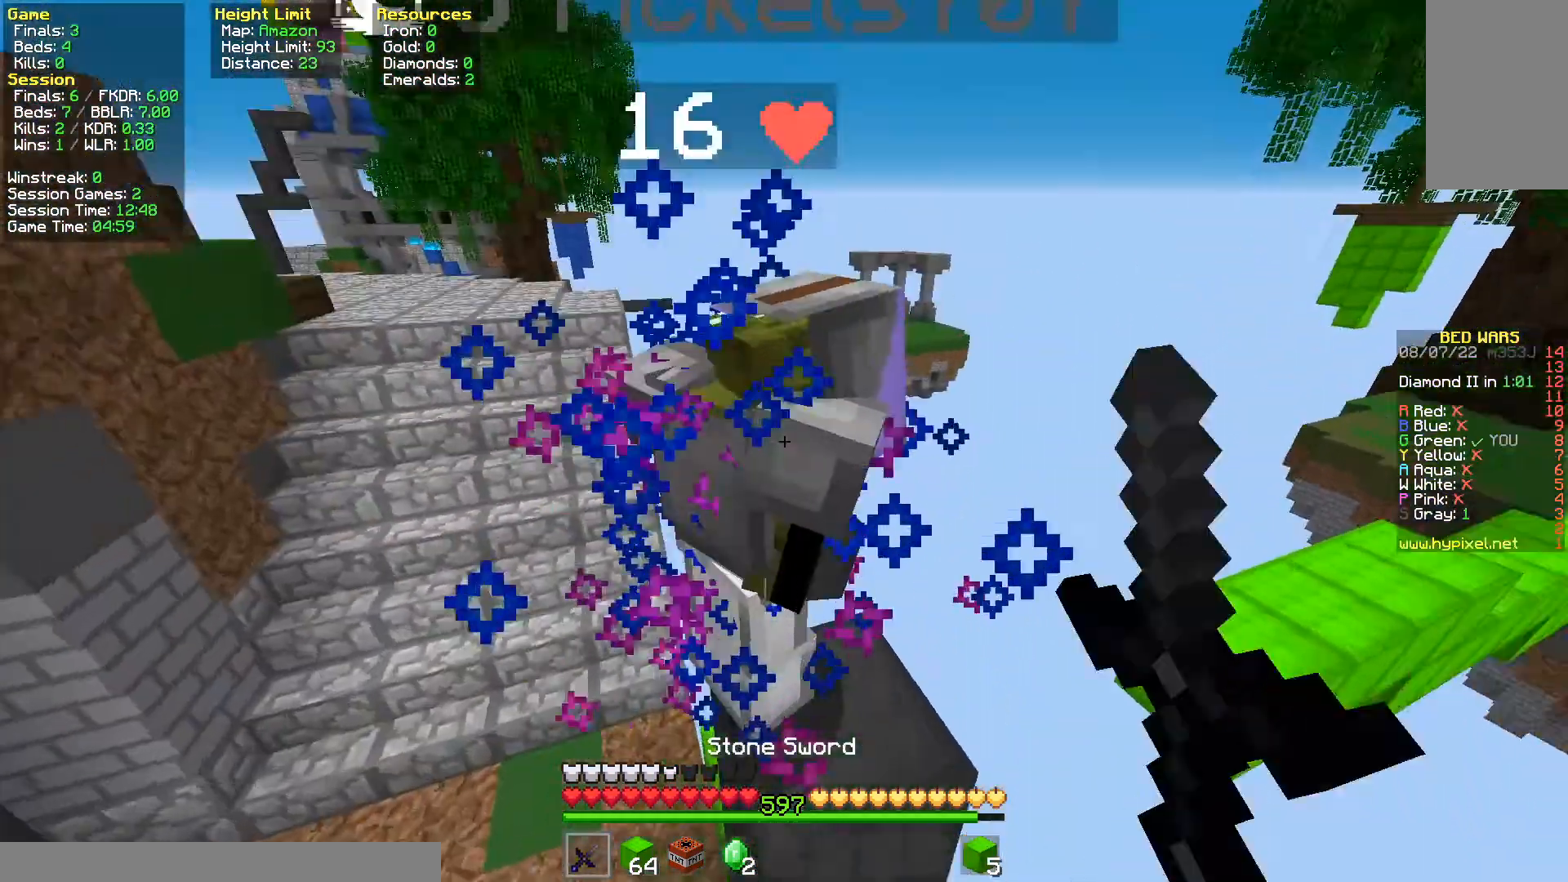
{"keys": ["a", "w"], "mouse": [], "events": [[83, "s", "down"], [167, "mouse_left", "up"], [300, "s", "up"], [417, "w", "down"]]}
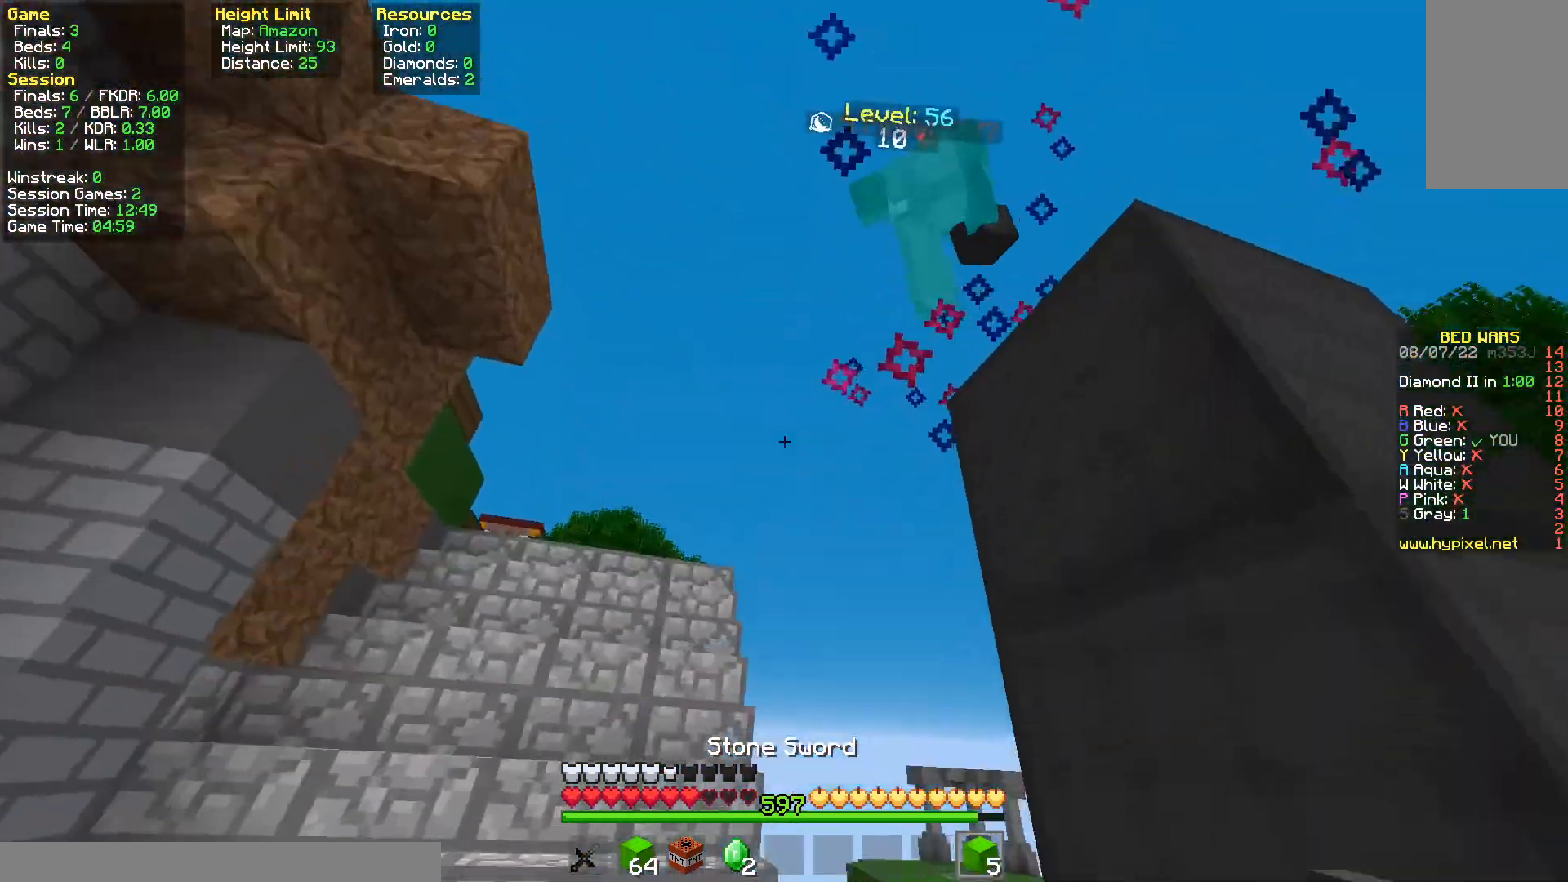
{"keys": ["space", "w"], "mouse": [], "events": [[250, "a", "up"], [267, "d", "down"], [317, "space", "down"], [450, "d", "up"]]}
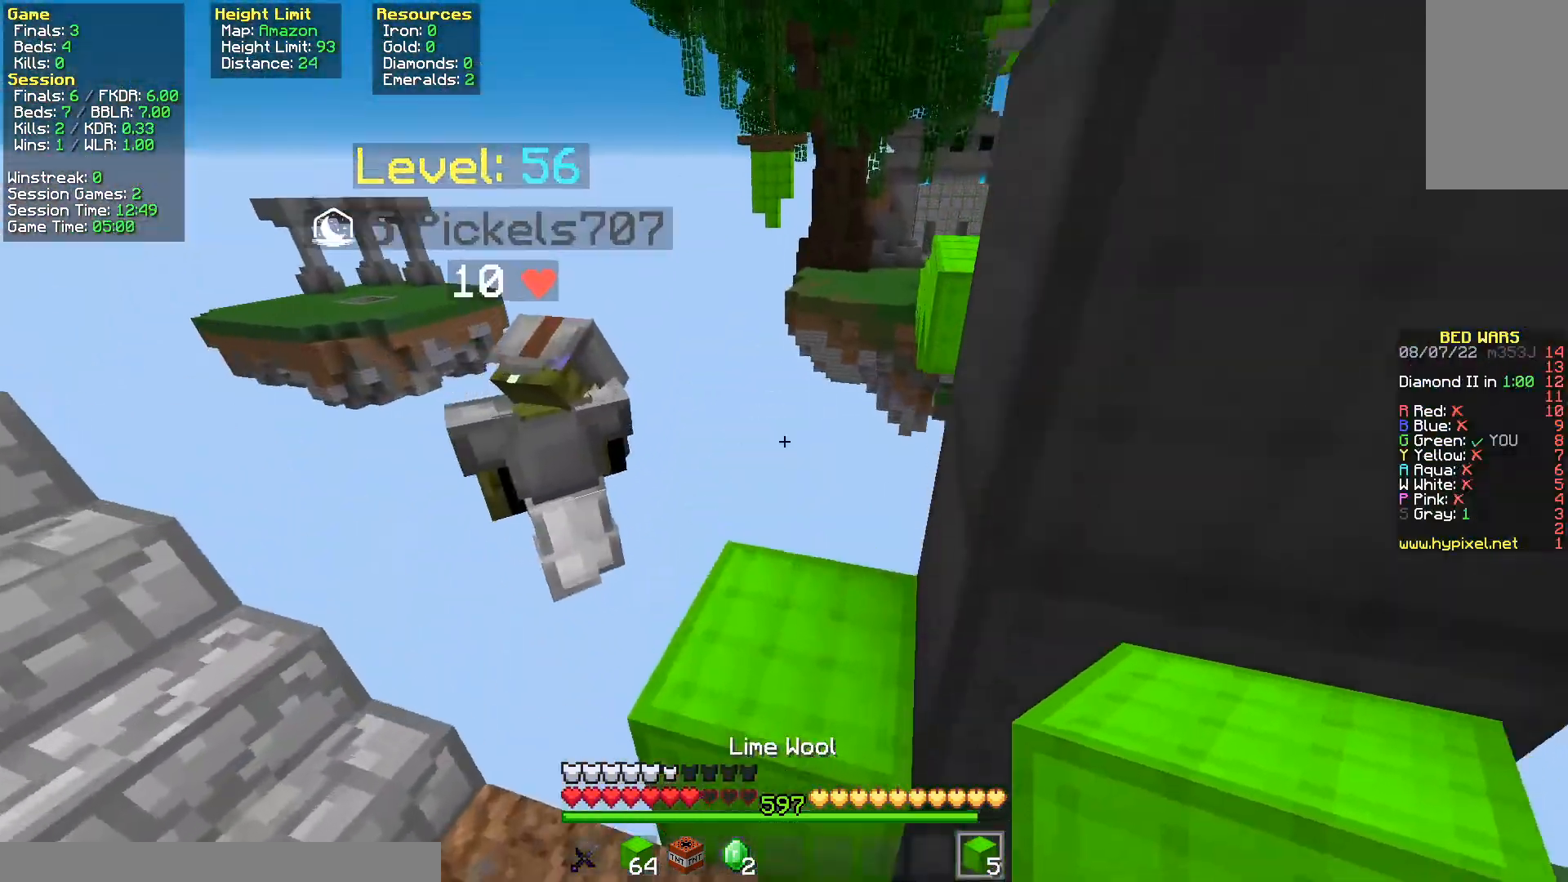
{"keys": ["space", "w"], "mouse": [], "events": [[17, "a", "down"], [83, "space", "up"], [83, "w", "up"], [233, "space", "down"], [250, "a", "up"], [450, "w", "down"]]}
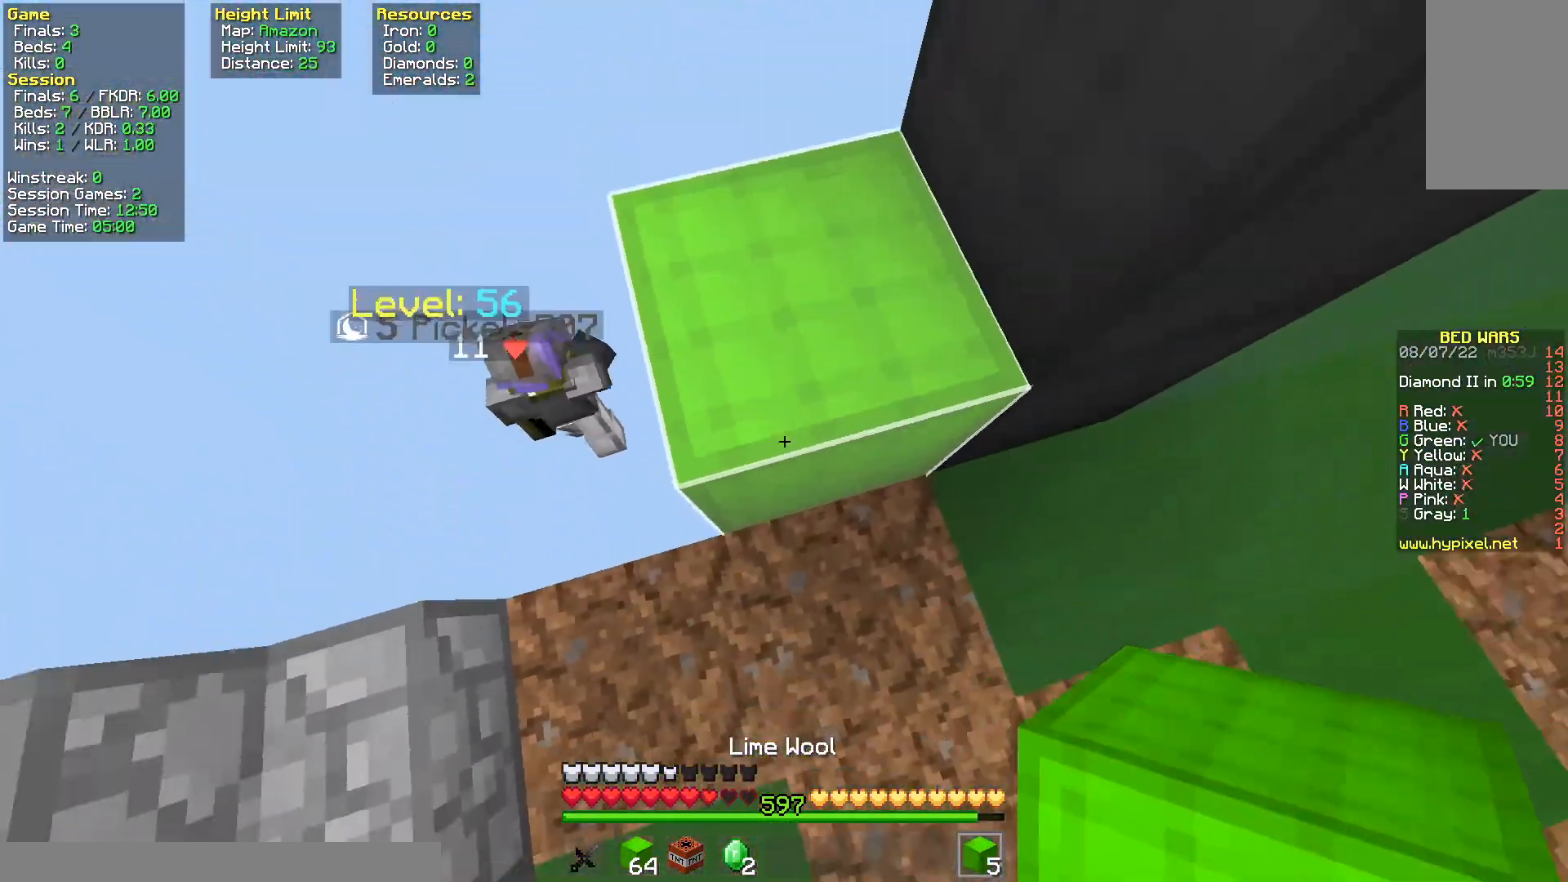
{"keys": ["w"], "mouse": ["right"], "events": [[150, "a", "down"], [167, "space", "up"], [250, "a", "up"], [500, "mouse_right", "down"]]}
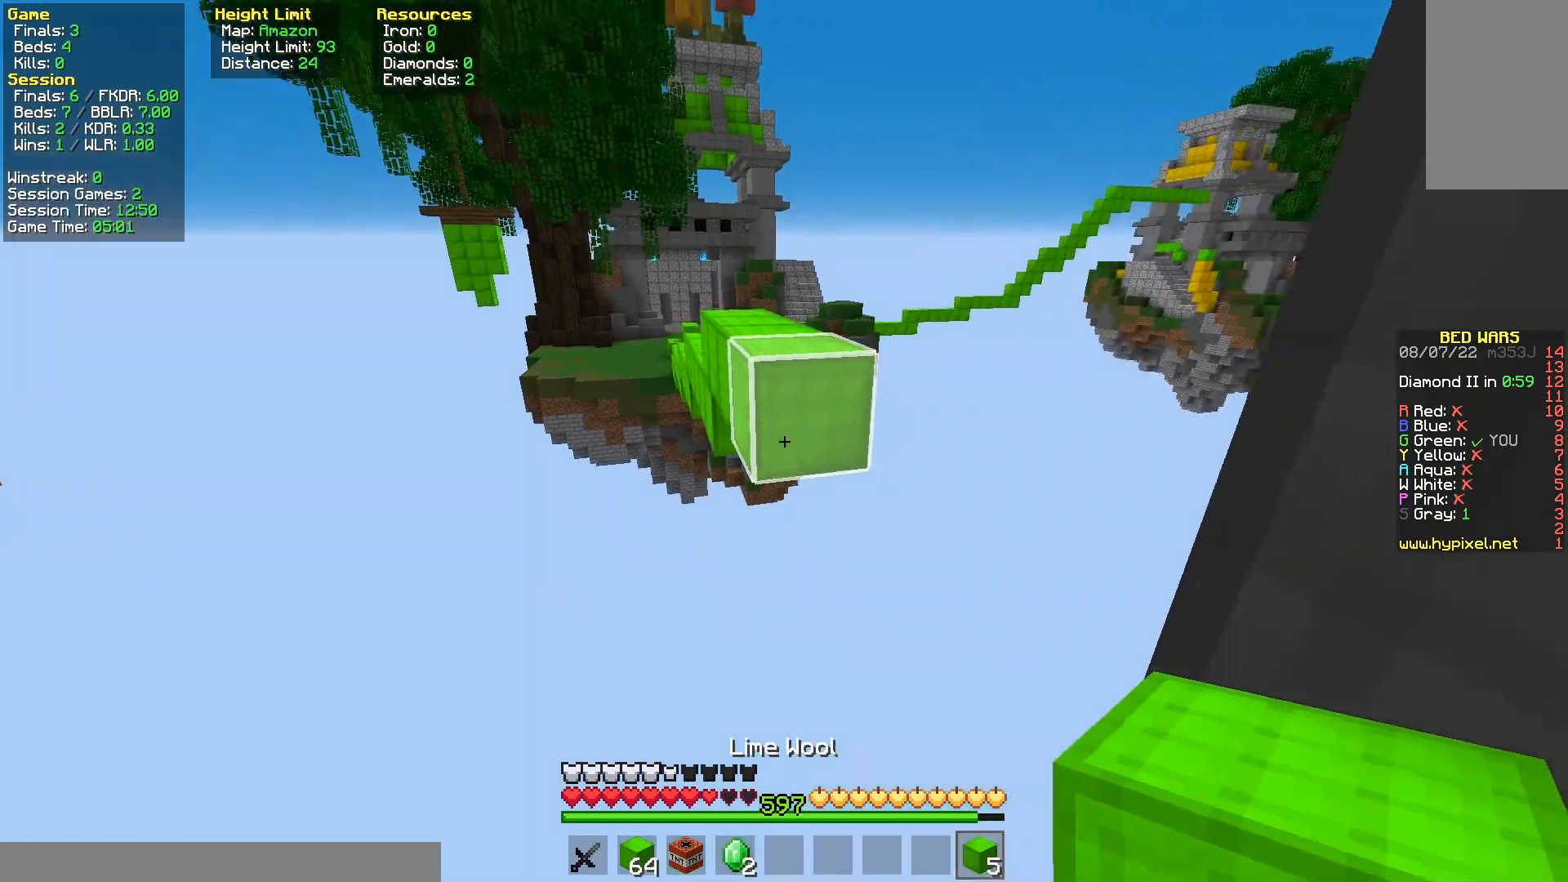
{"keys": ["space", "w"], "mouse": [], "events": [[67, "space", "down"], [83, "mouse_right", "up"], [267, "space", "up"], [417, "space", "down"]]}
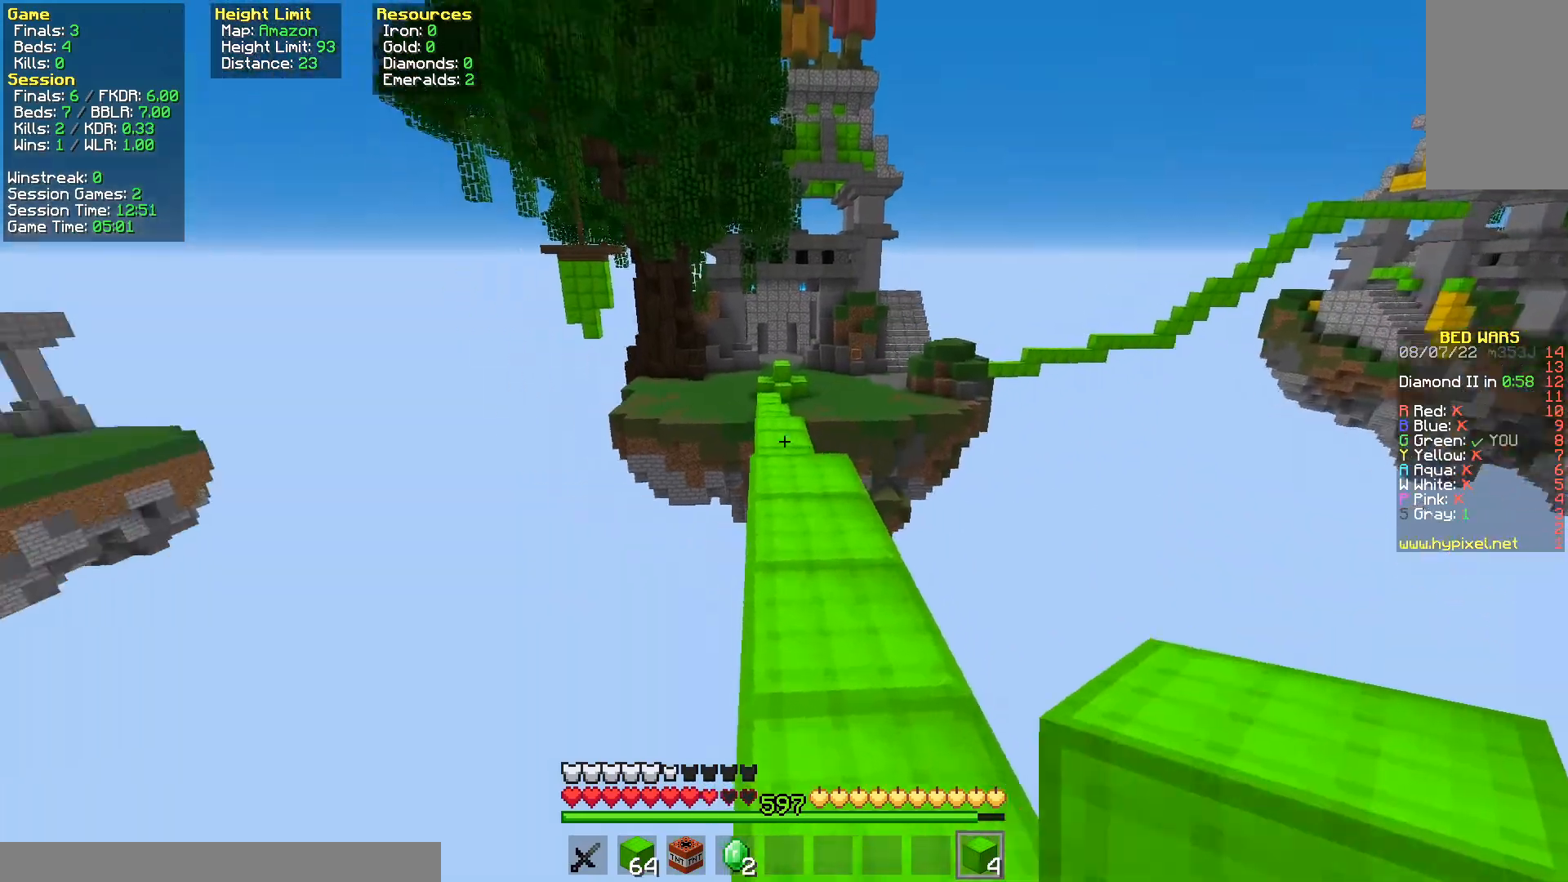
{"keys": ["space", "w"], "mouse": [], "events": []}
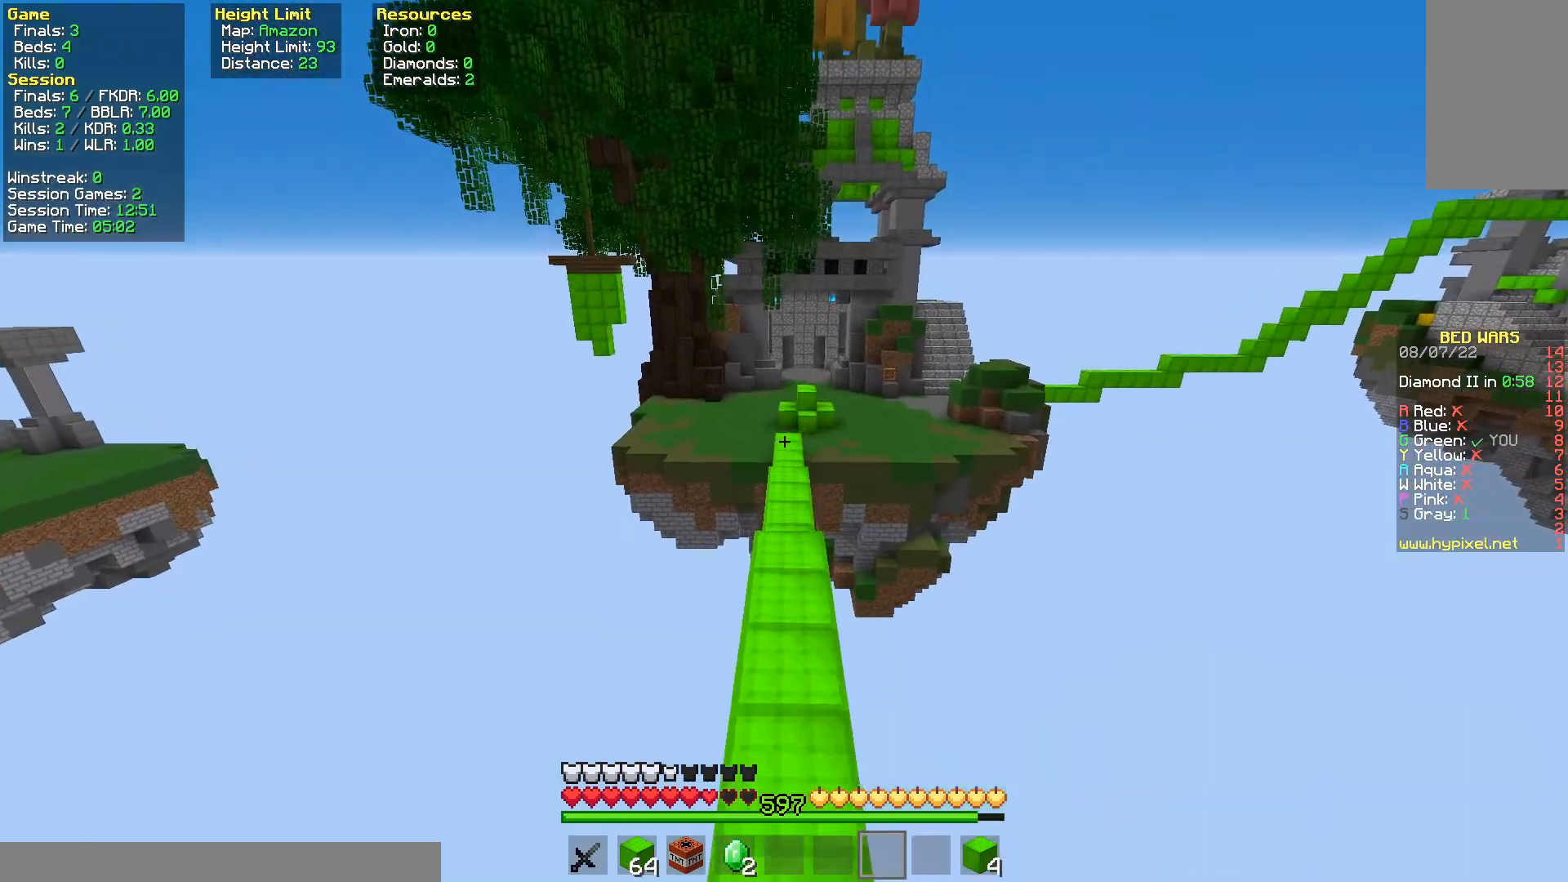
{"keys": ["space", "w"], "mouse": [], "events": []}
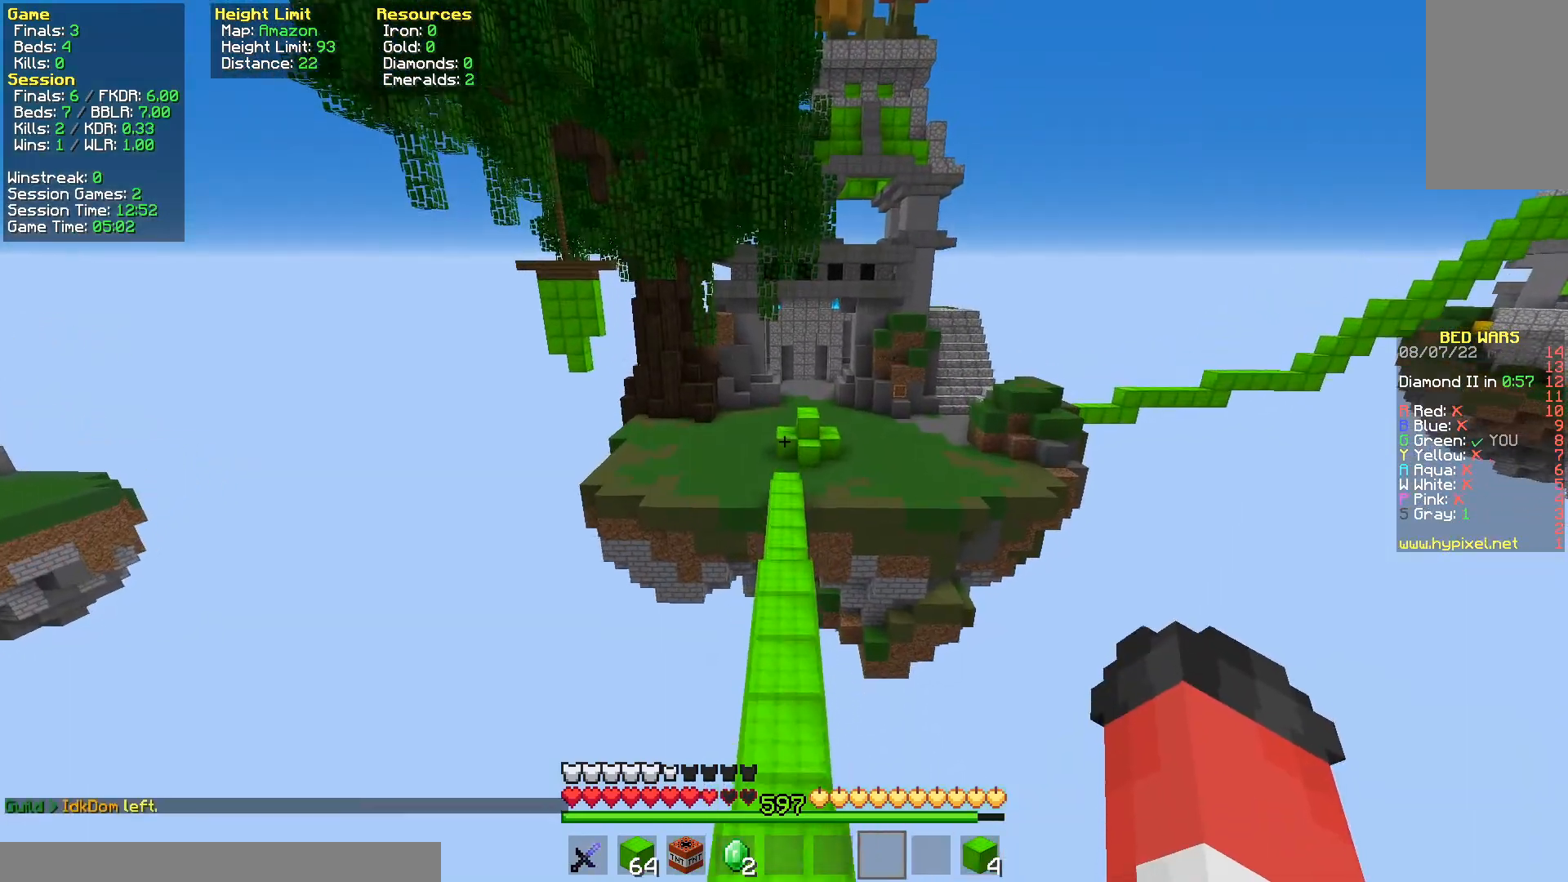
{"keys": ["space", "w"], "mouse": [], "events": []}